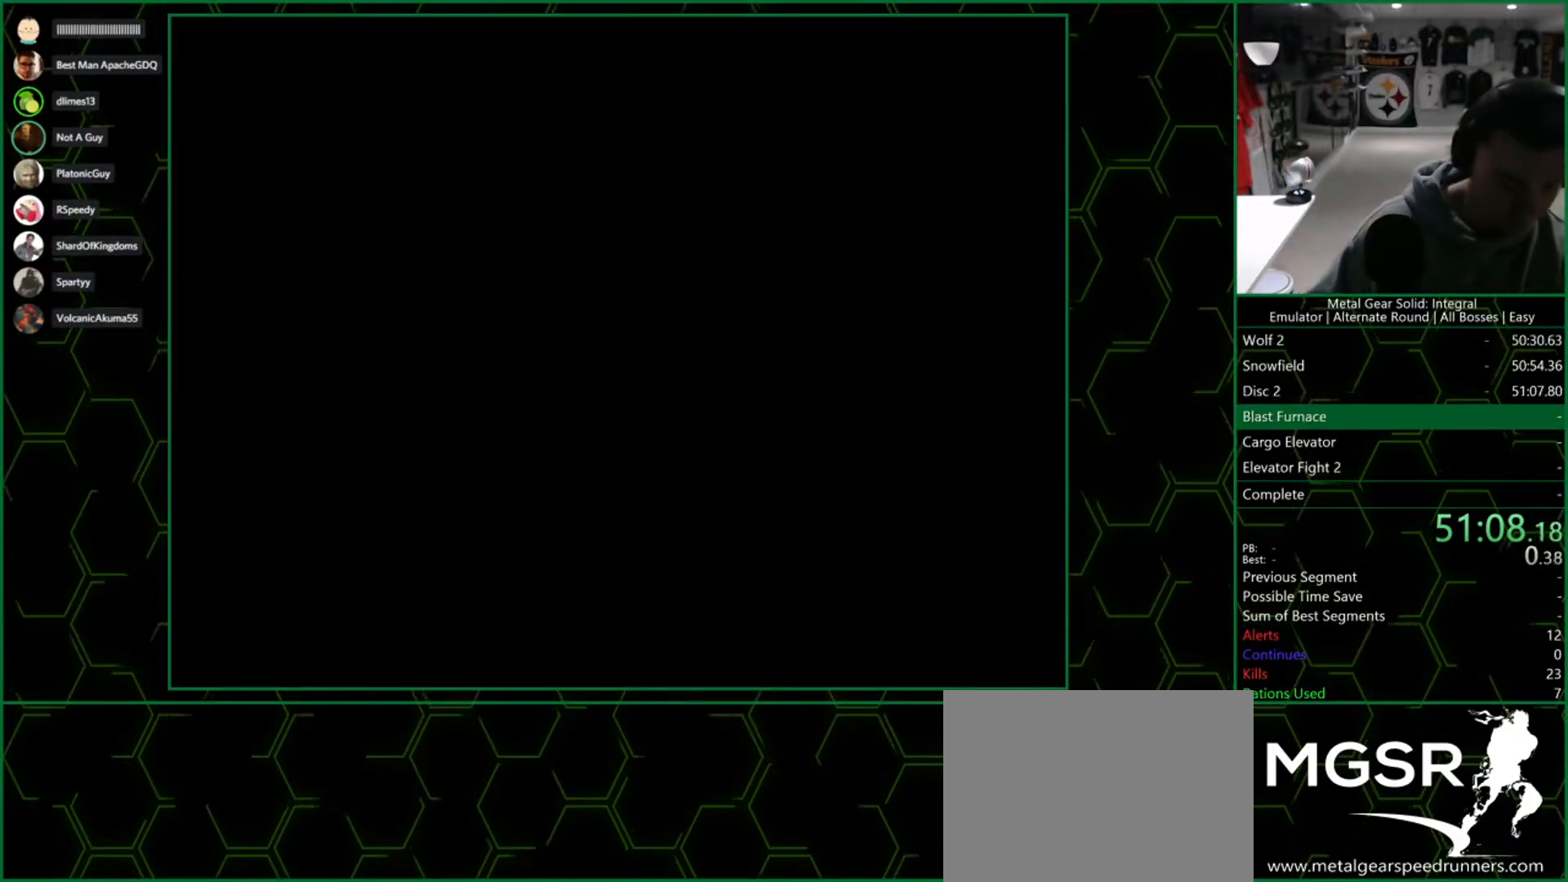
Gameplay with a controller (PlayStation layout); each line is a JSON object with the inputs held at the frame after it. "button_events" lists button changes between this image and that frame as [ms after this image, input, new state], when the widget could be followed in between (sticks are given only as held states). Not read: L1 R1.
{"buttons": ["DPAD_UP"], "left_stick": "center", "right_stick": "center", "button_events": [[400, "DPAD_UP", "down"]]}
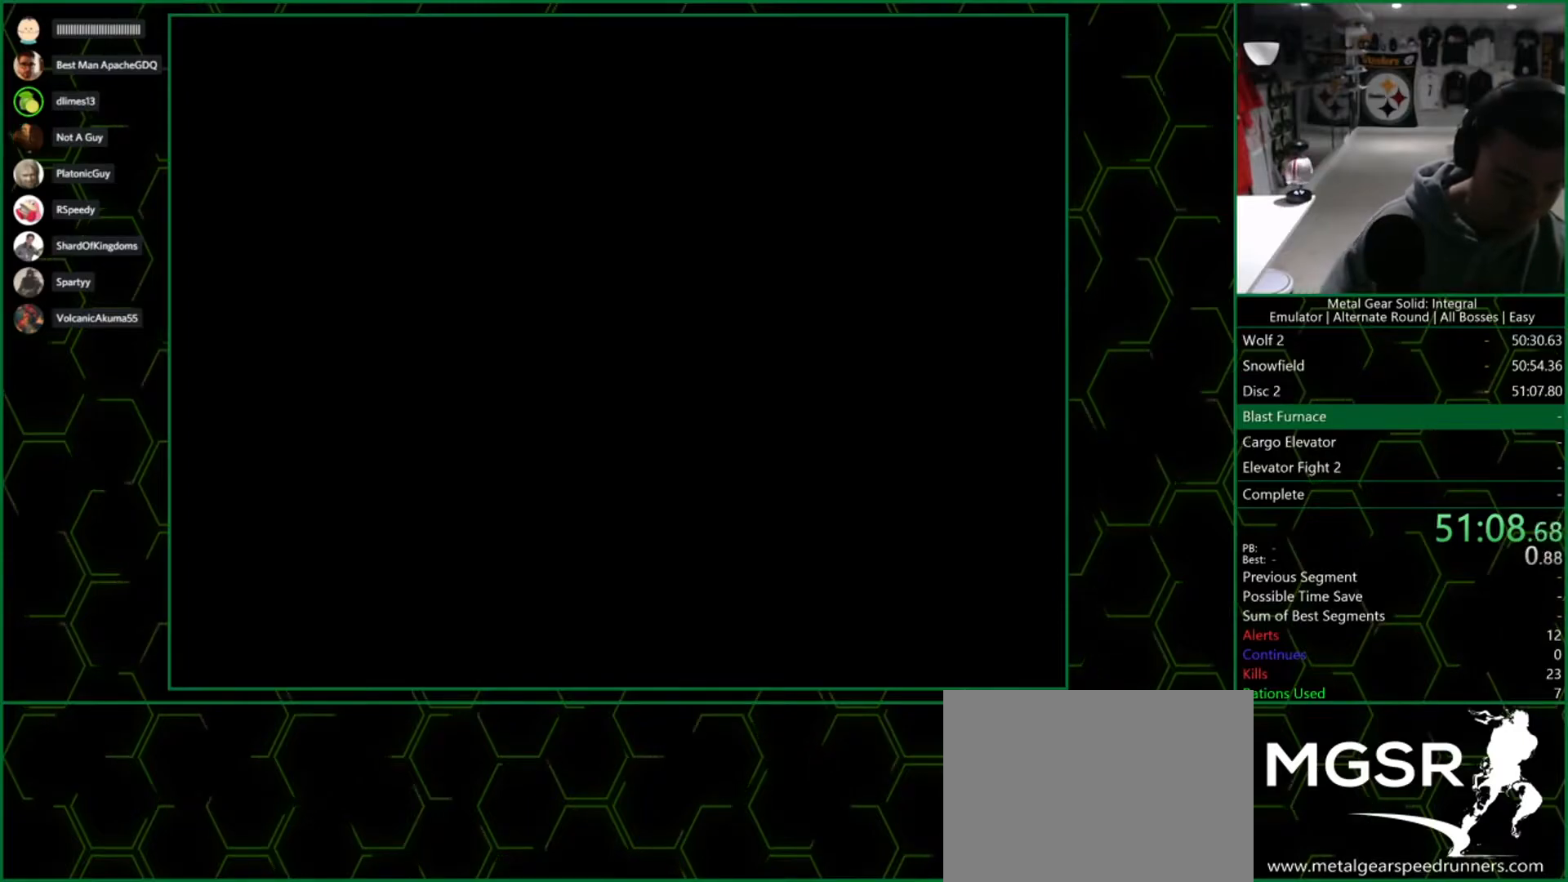
{"buttons": ["DPAD_UP"], "left_stick": "center", "right_stick": "center", "button_events": []}
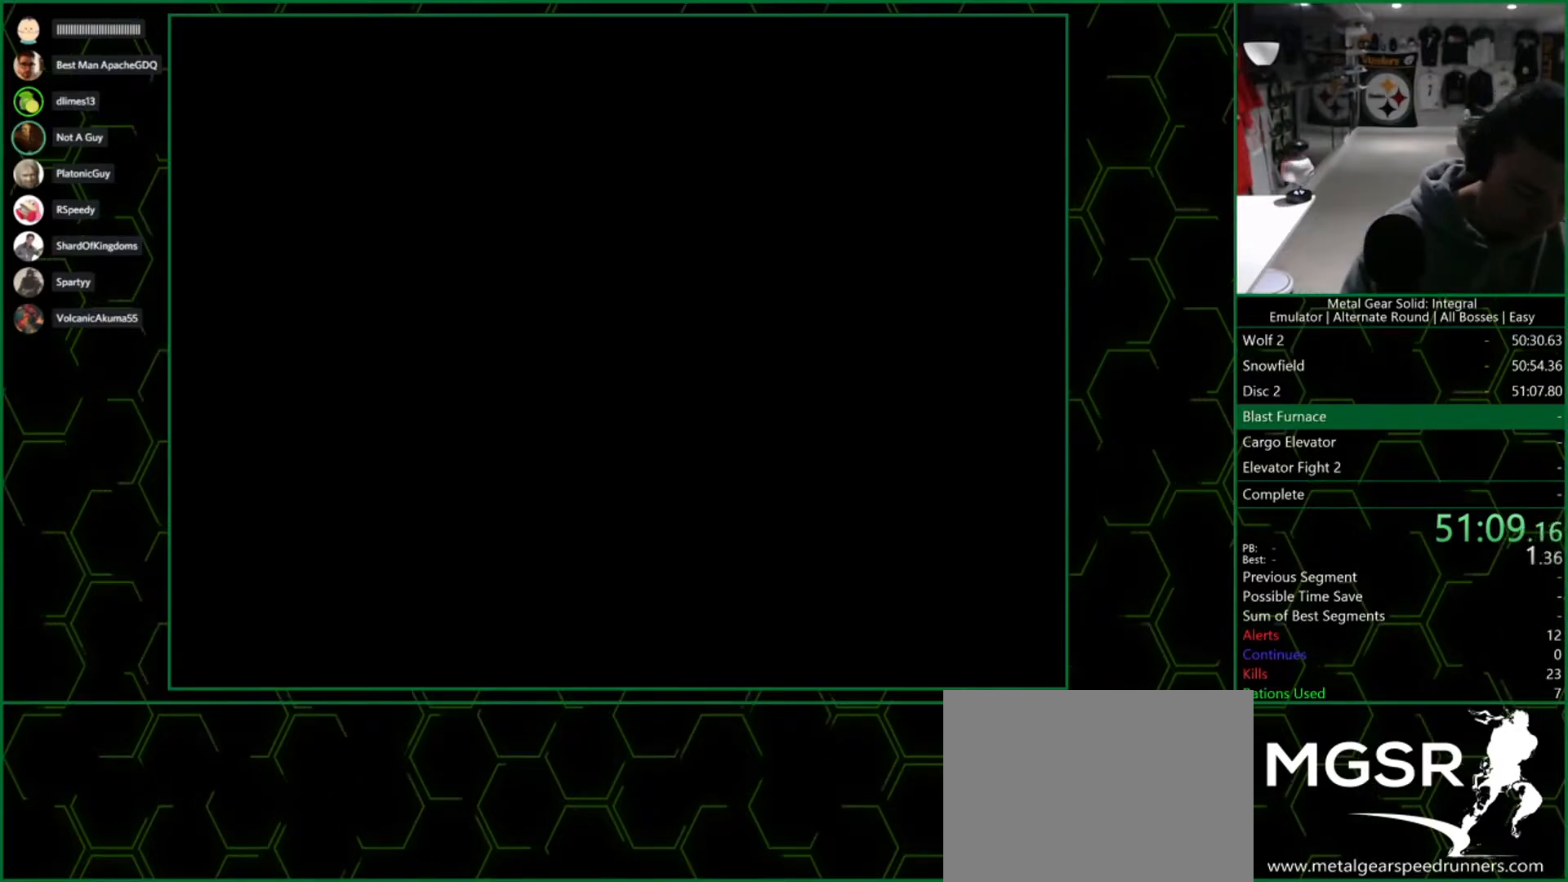
{"buttons": ["DPAD_UP"], "left_stick": "center", "right_stick": "center", "button_events": []}
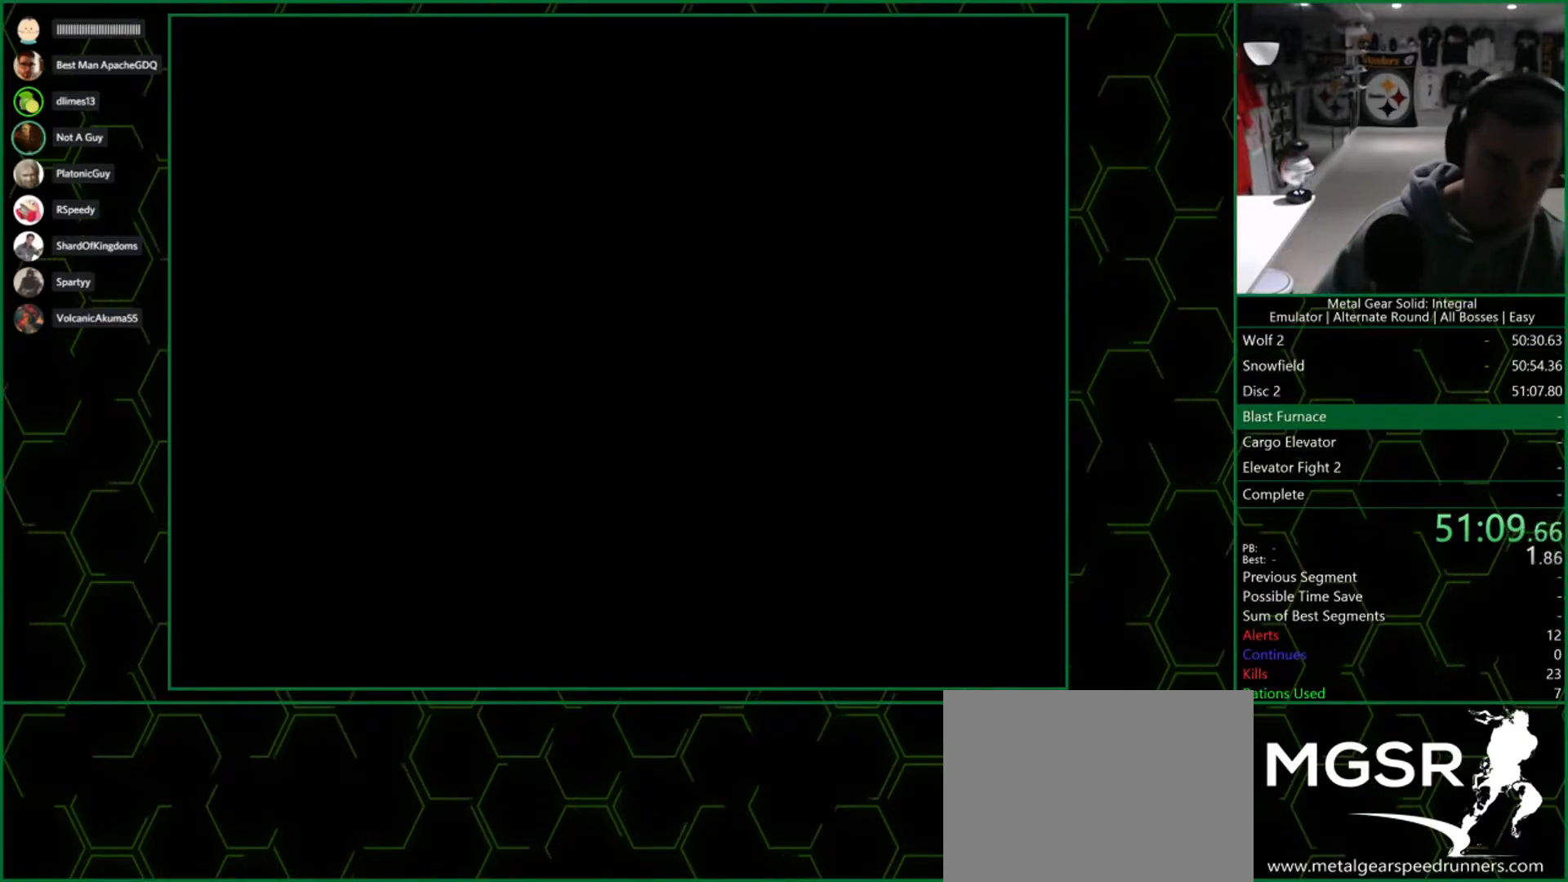
{"buttons": ["DPAD_UP"], "left_stick": "center", "right_stick": "center", "button_events": []}
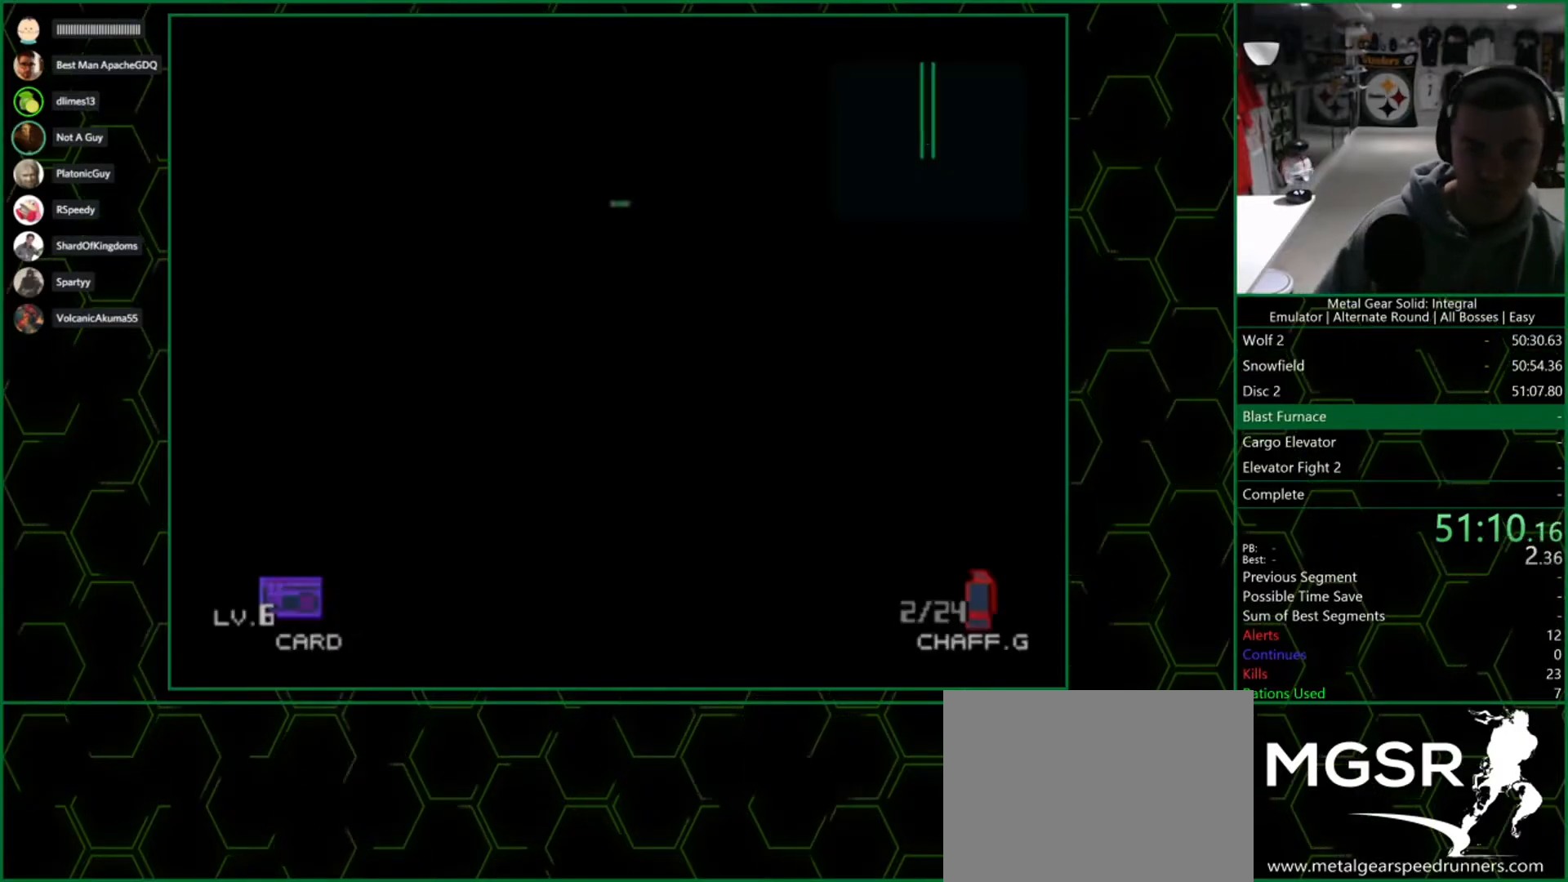
{"buttons": ["DPAD_UP", "DPAD_RIGHT"], "left_stick": "center", "right_stick": "center", "button_events": [[317, "DPAD_RIGHT", "down"]]}
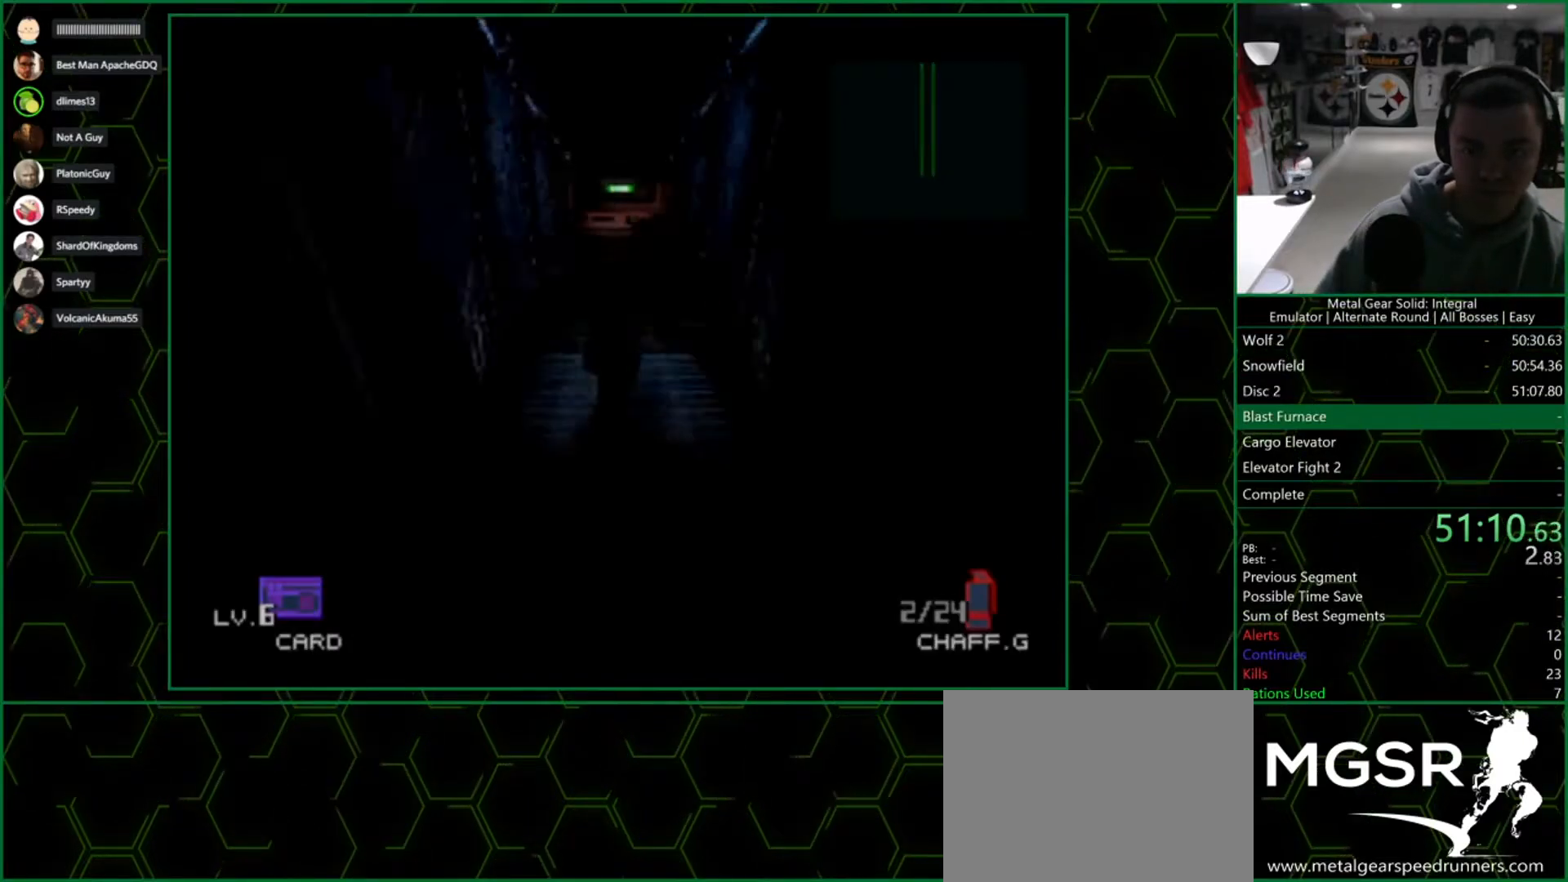
{"buttons": ["DPAD_UP"], "left_stick": "center", "right_stick": "center", "button_events": [[83, "DPAD_RIGHT", "up"]]}
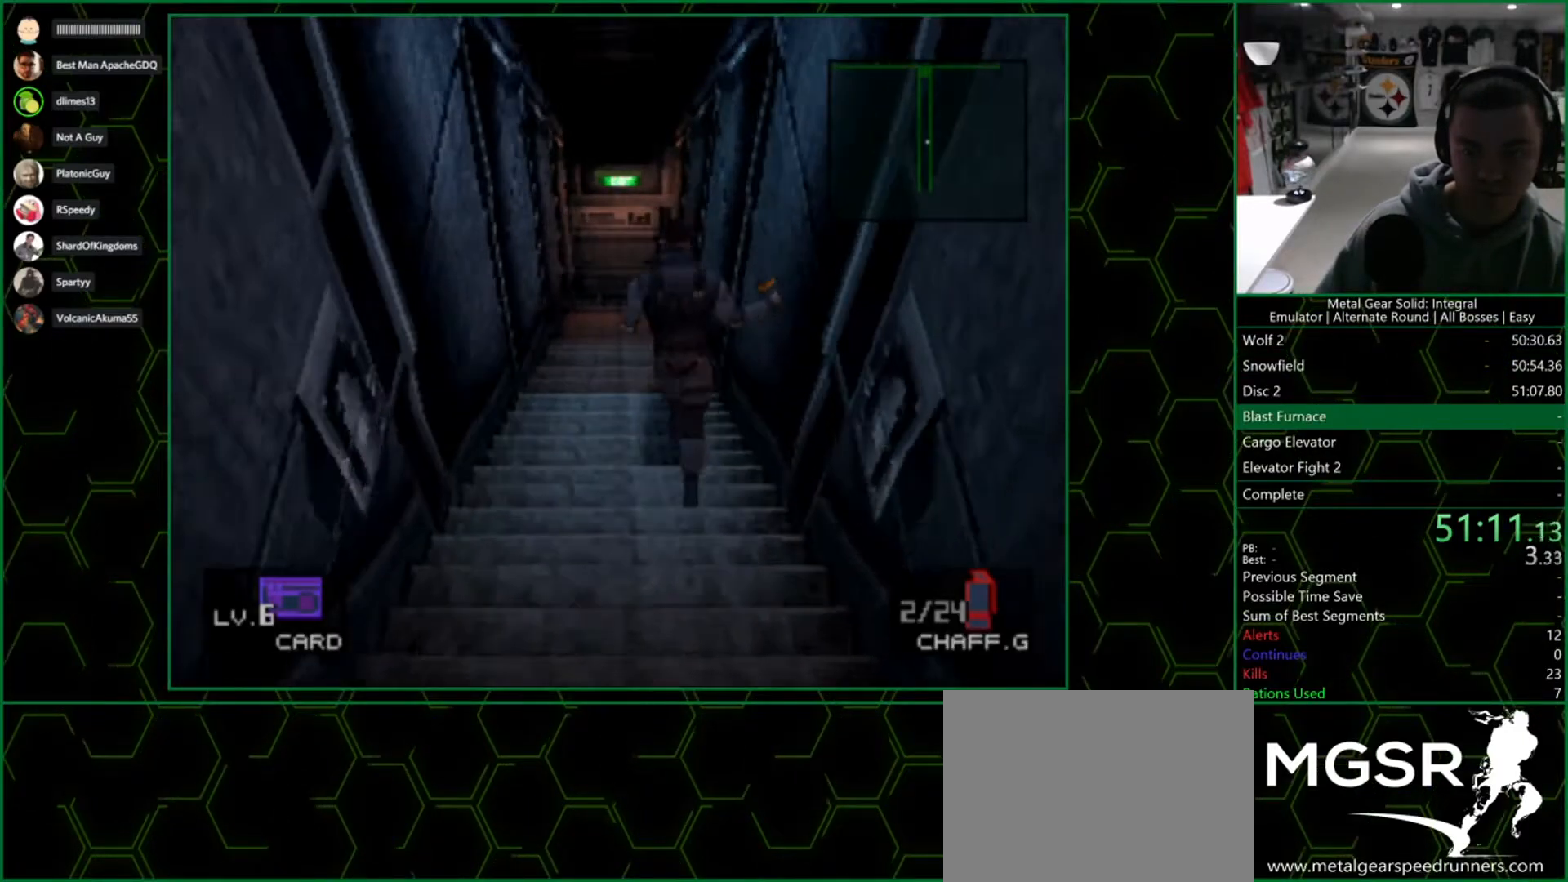
{"buttons": ["R2"], "left_stick": "center", "right_stick": "center", "button_events": [[133, "R2", "down"], [283, "DPAD_UP", "up"]]}
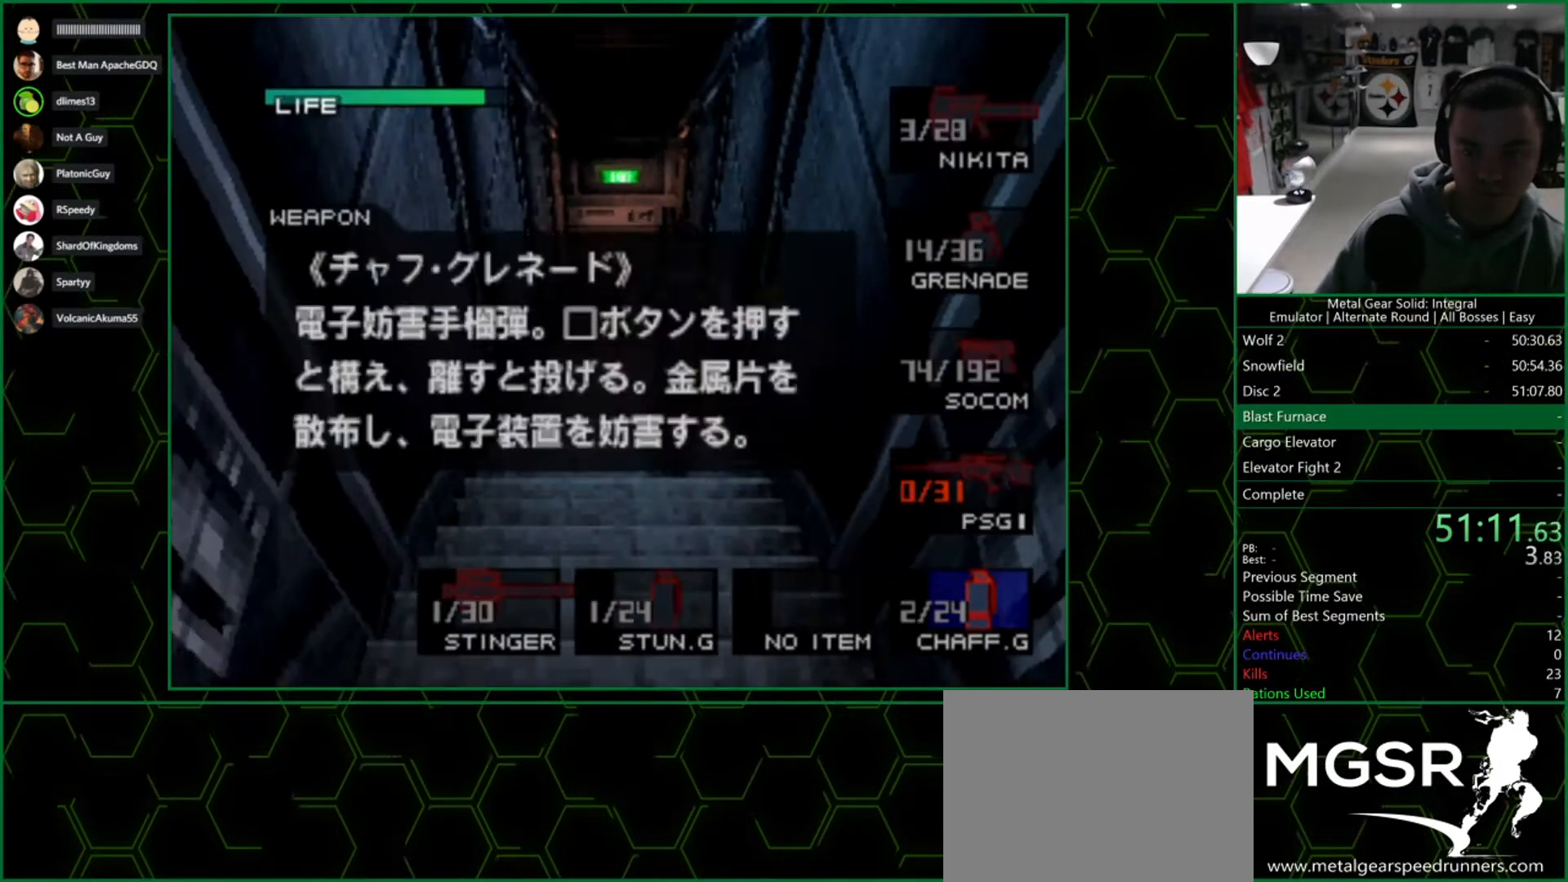
{"buttons": ["DPAD_UP"], "left_stick": "center", "right_stick": "center", "button_events": [[83, "DPAD_RIGHT", "down"], [200, "DPAD_RIGHT", "up"], [250, "DPAD_RIGHT", "down"], [383, "DPAD_RIGHT", "up"], [417, "R2", "up"], [500, "DPAD_UP", "down"]]}
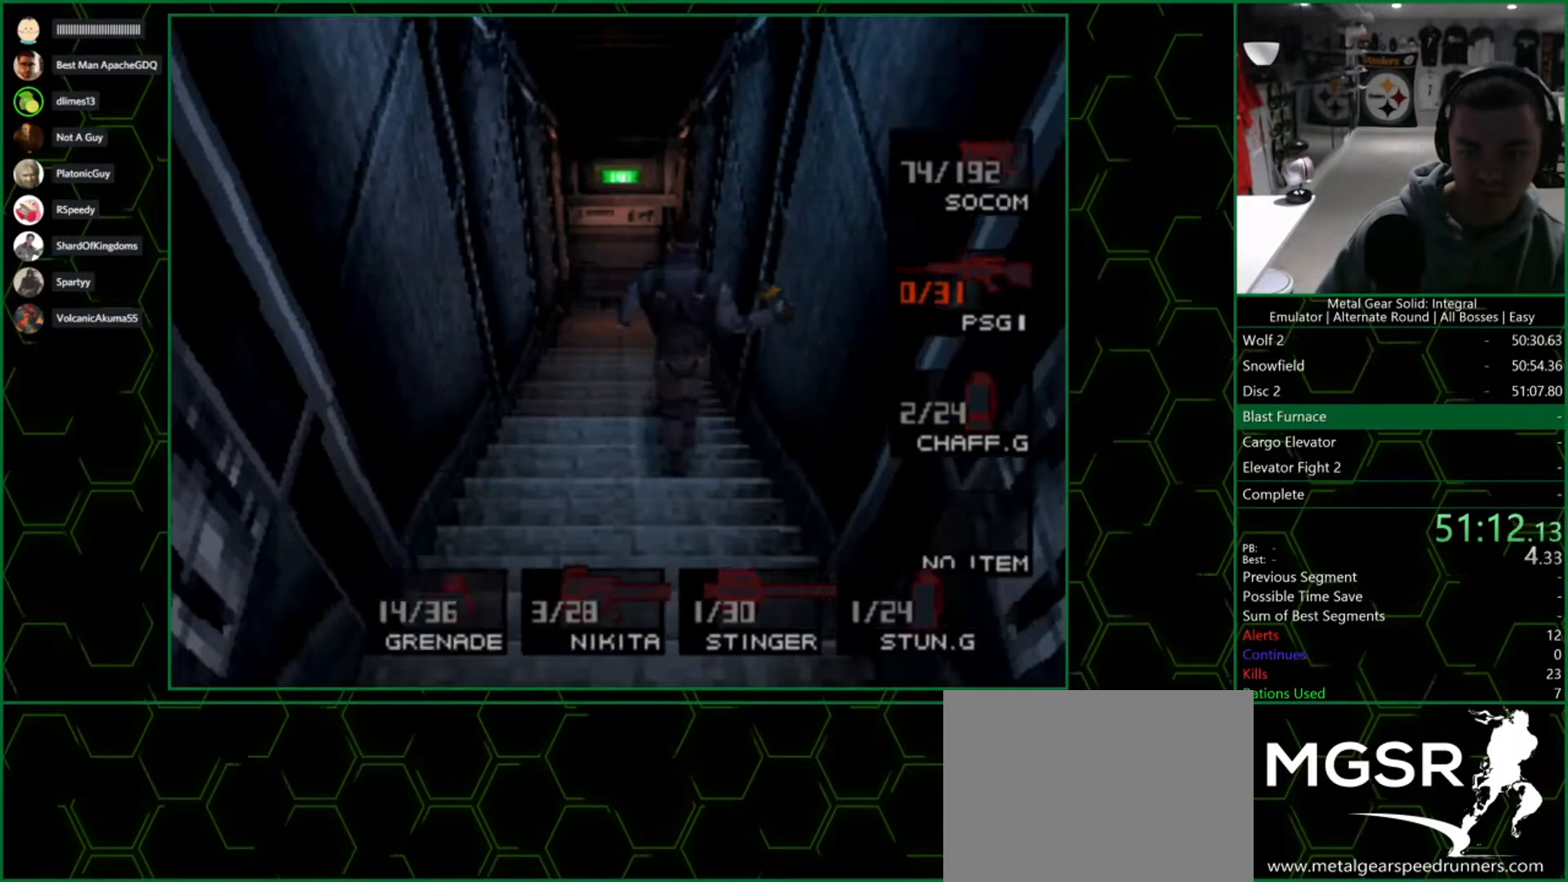
{"buttons": ["DPAD_UP"], "left_stick": "center", "right_stick": "center", "button_events": []}
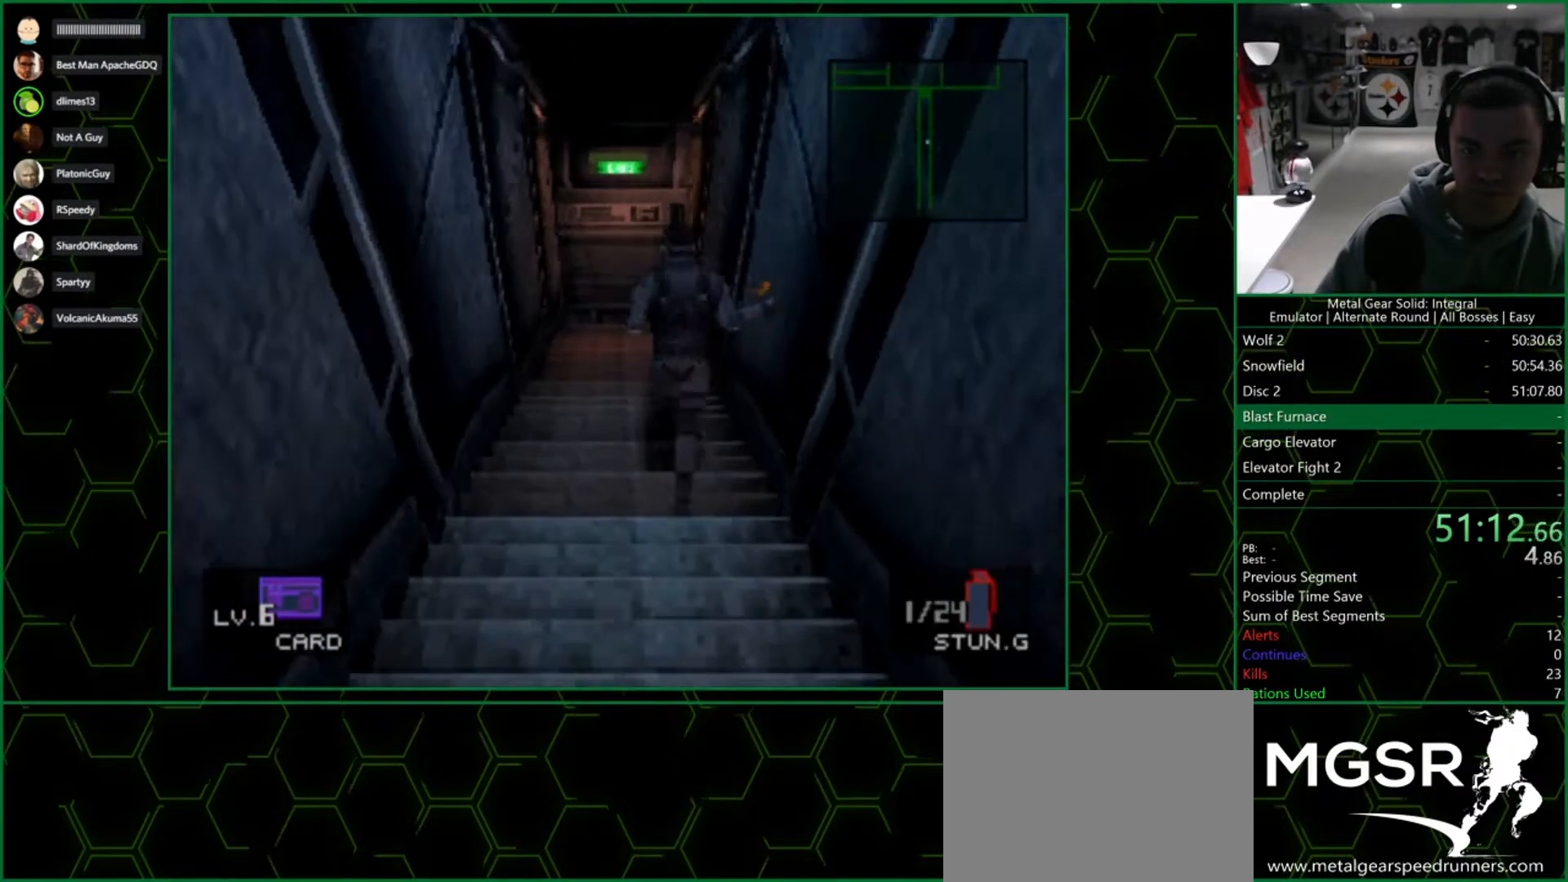
{"buttons": ["DPAD_UP"], "left_stick": "center", "right_stick": "center", "button_events": [[217, "SQUARE", "down"], [267, "SQUARE", "up"]]}
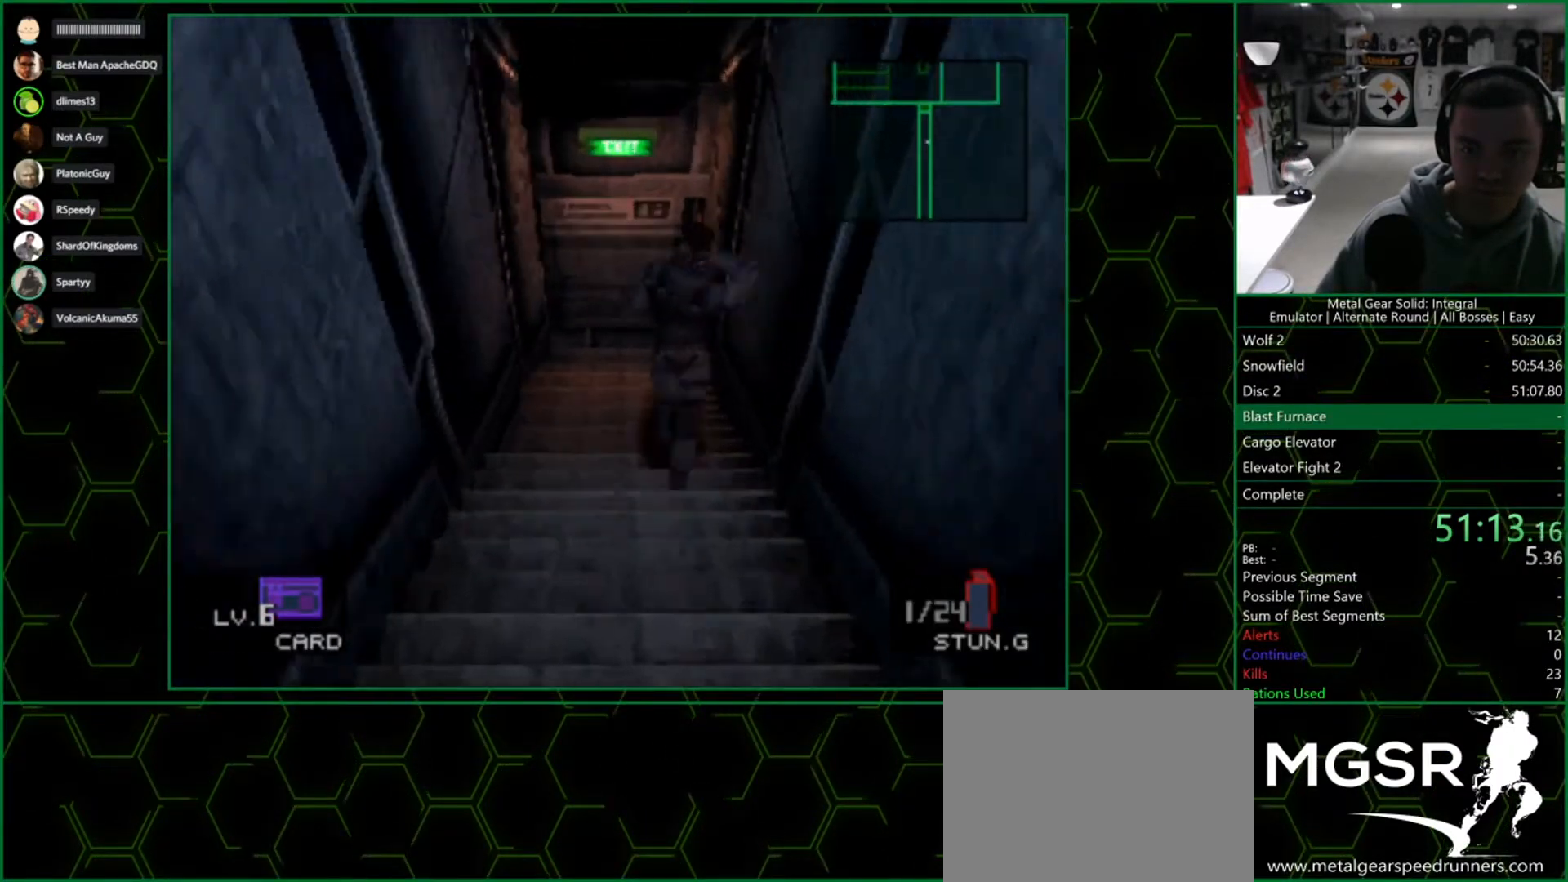
{"buttons": ["R2", "DPAD_UP"], "left_stick": "center", "right_stick": "center", "button_events": [[333, "R2", "down"]]}
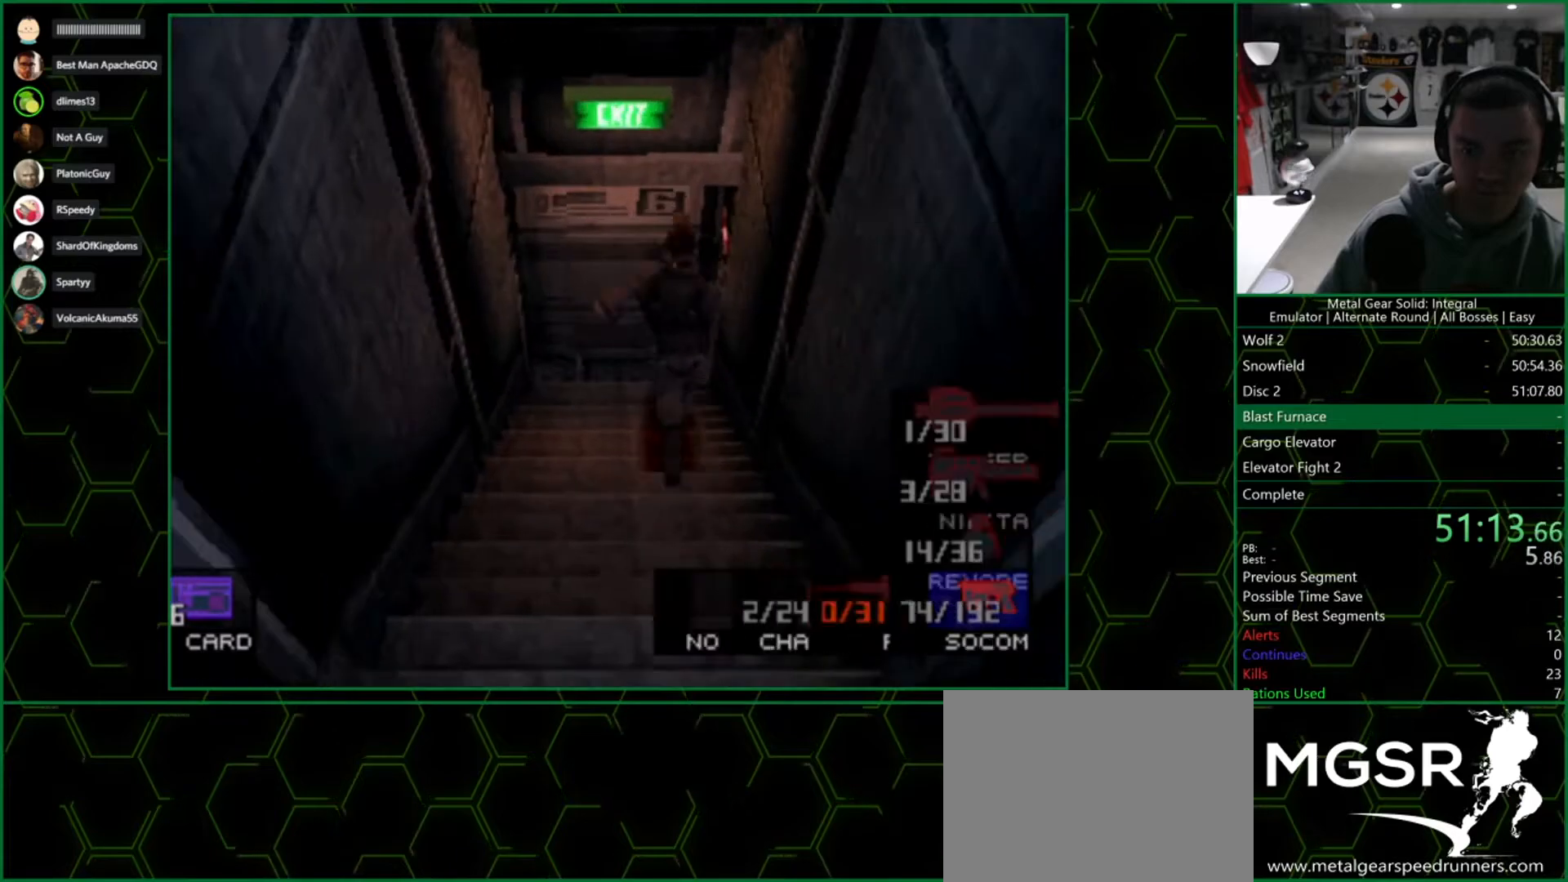
{"buttons": ["R2"], "left_stick": "center", "right_stick": "center", "button_events": [[200, "DPAD_UP", "up"], [350, "DPAD_LEFT", "down"], [483, "DPAD_LEFT", "up"]]}
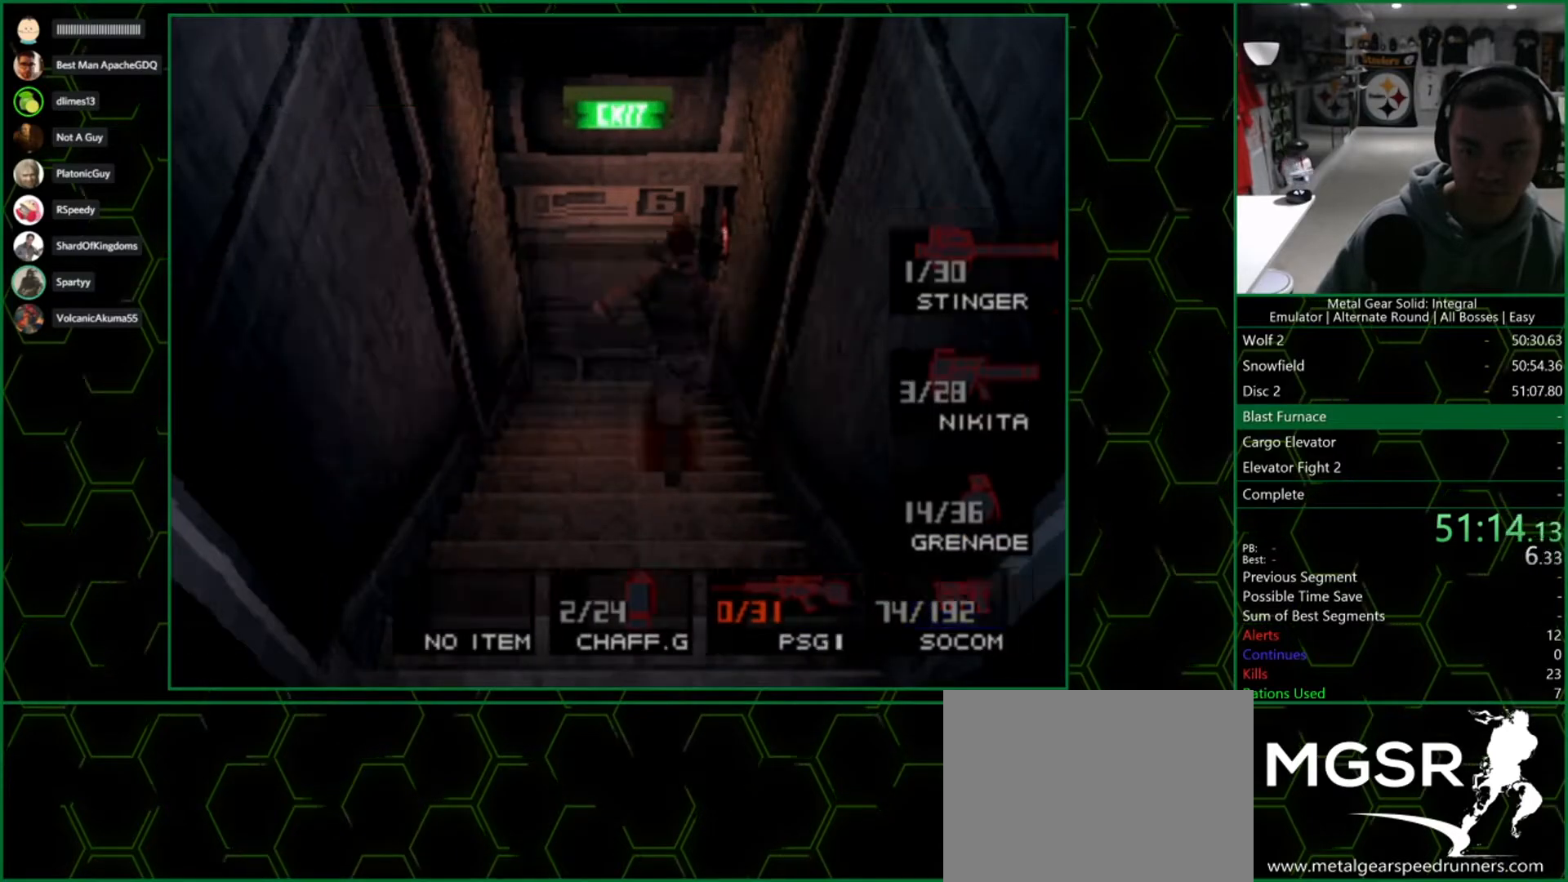
{"buttons": ["DPAD_UP"], "left_stick": "center", "right_stick": "center", "button_events": [[17, "R2", "up"], [117, "DPAD_UP", "down"]]}
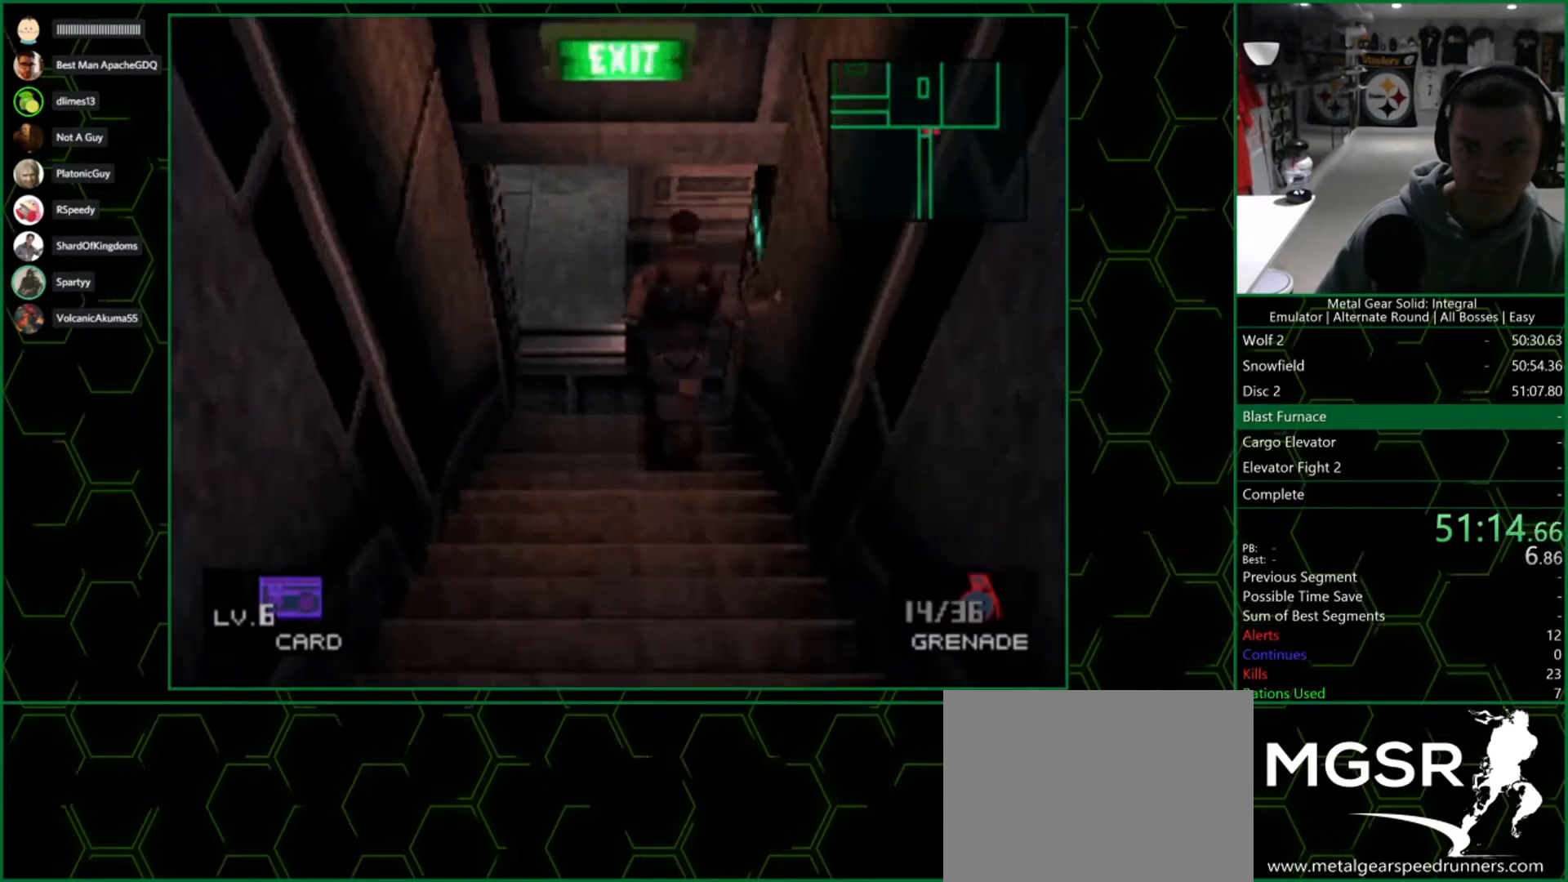
{"buttons": ["DPAD_UP"], "left_stick": "center", "right_stick": "center", "button_events": [[300, "DPAD_RIGHT", "down"], [417, "DPAD_RIGHT", "up"]]}
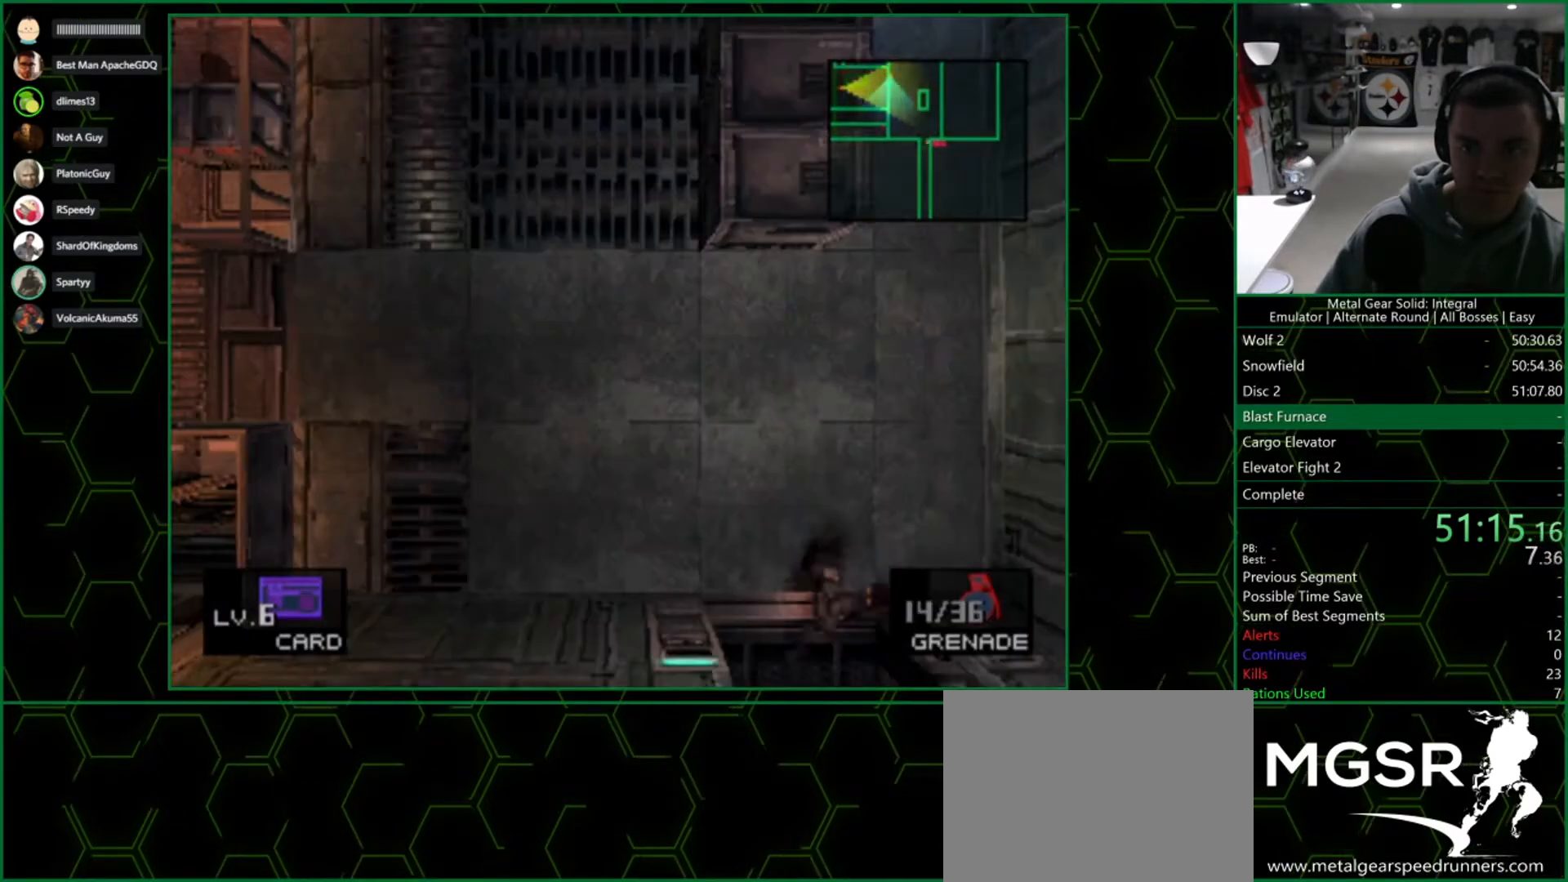
{"buttons": [], "left_stick": "center", "right_stick": "center", "button_events": [[417, "DPAD_UP", "up"]]}
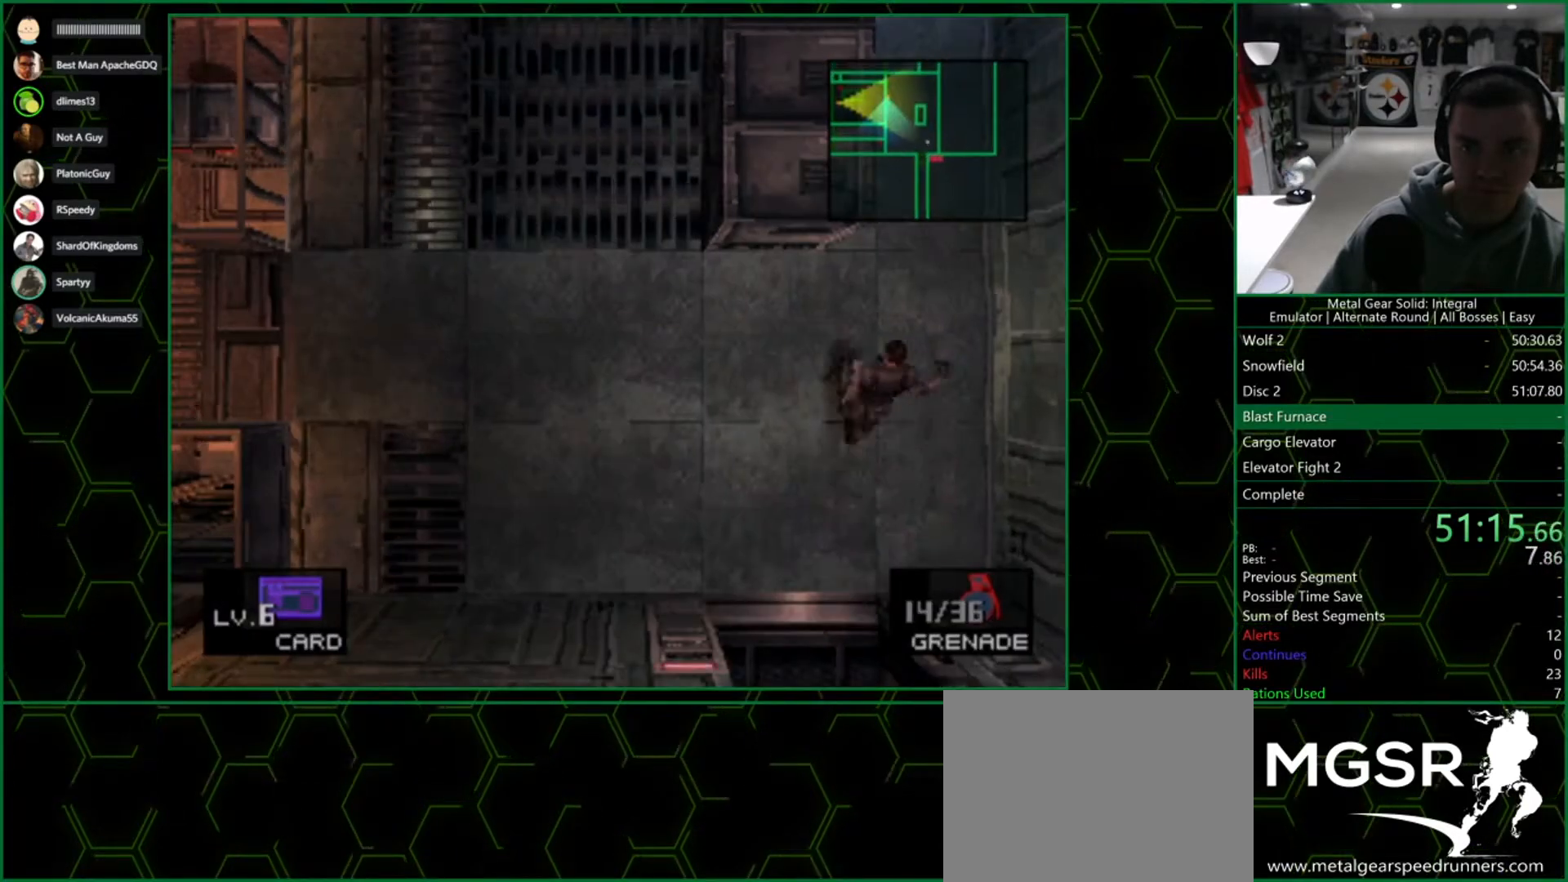
{"buttons": [], "left_stick": "center", "right_stick": "center", "button_events": [[133, "DPAD_LEFT", "down"], [217, "DPAD_LEFT", "up"]]}
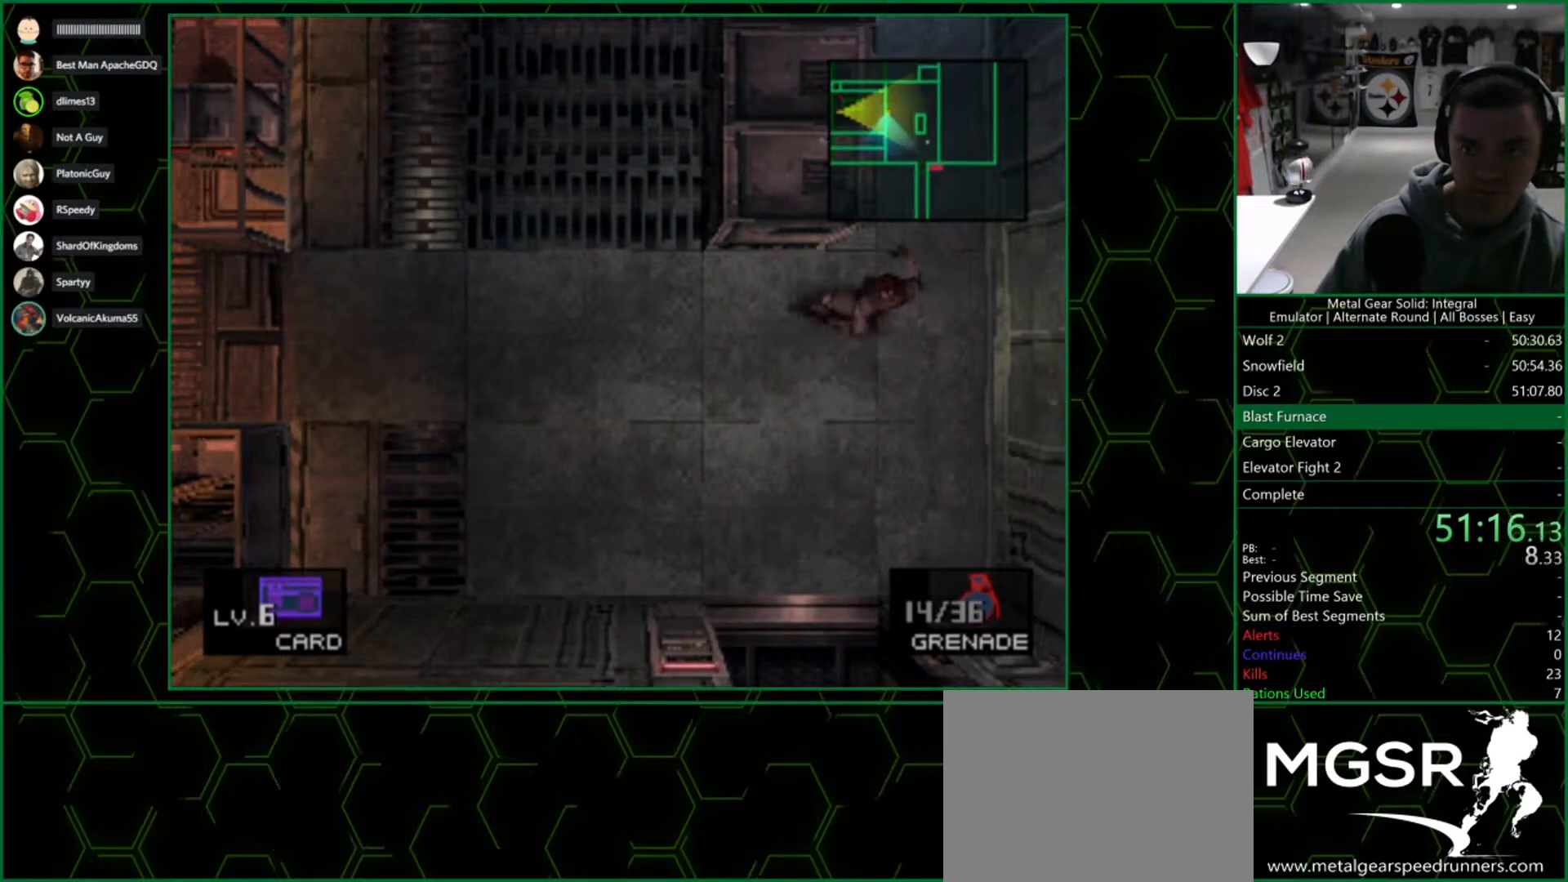
{"buttons": [], "left_stick": "center", "right_stick": "center", "button_events": []}
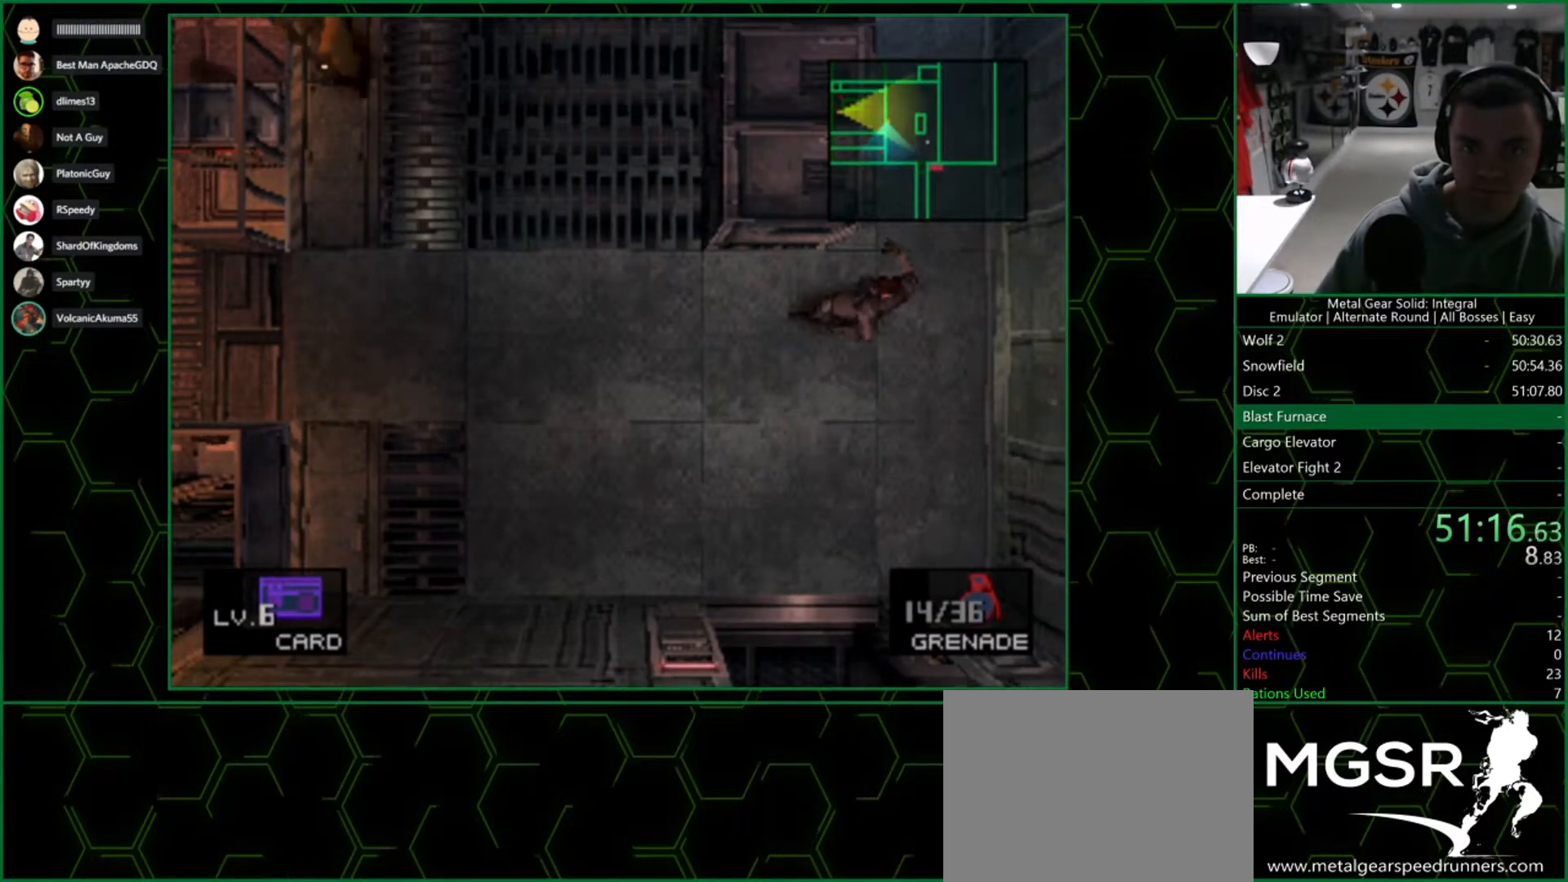
{"buttons": ["DPAD_LEFT"], "left_stick": "center", "right_stick": "center", "button_events": [[150, "DPAD_LEFT", "down"]]}
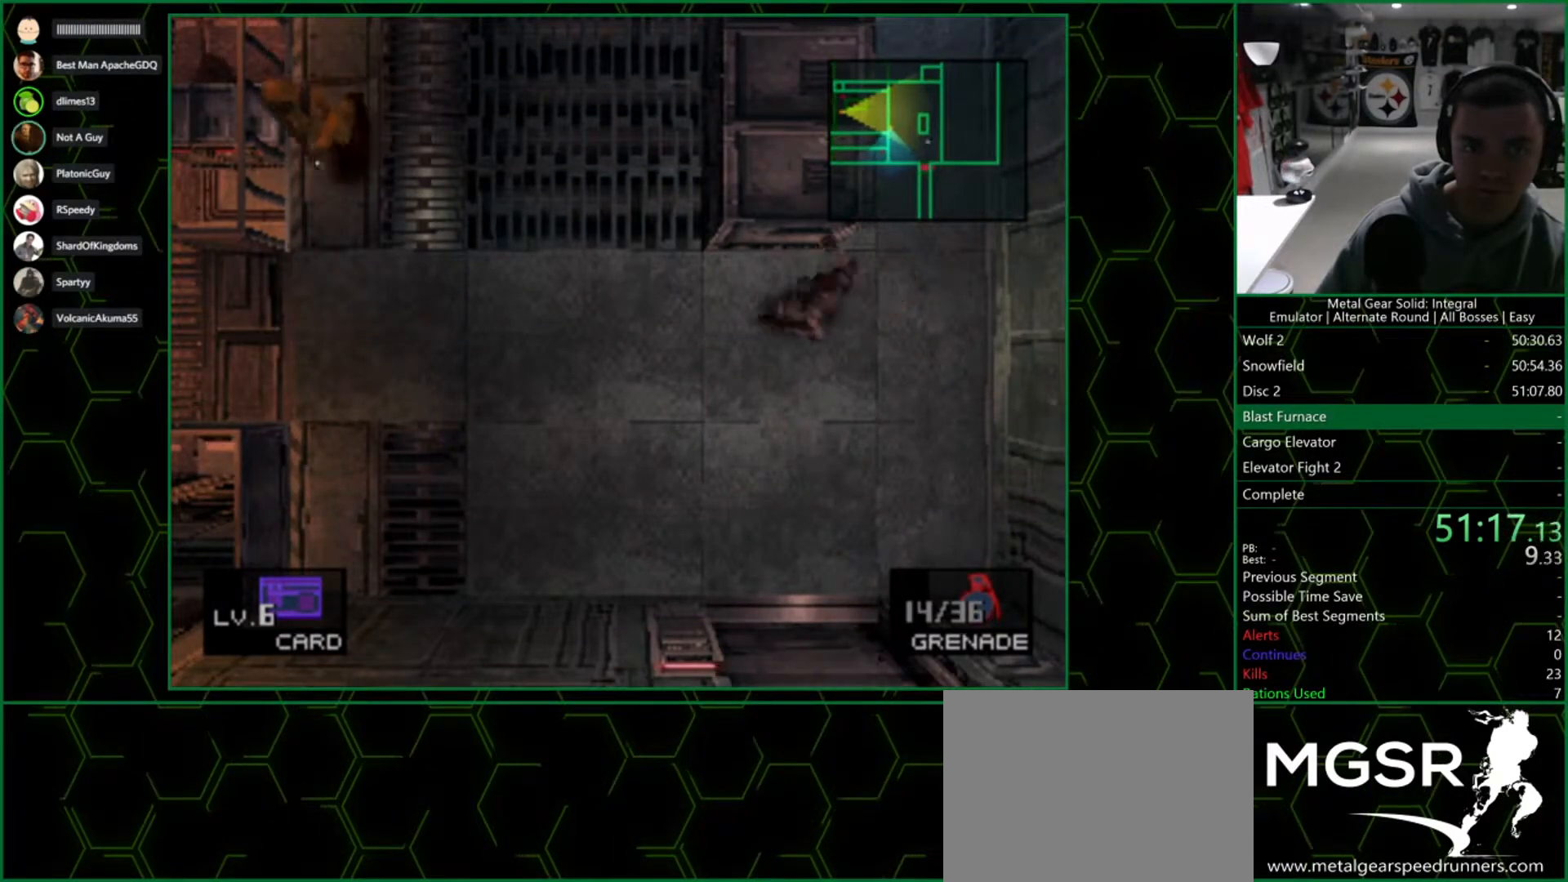
{"buttons": ["DPAD_LEFT"], "left_stick": "center", "right_stick": "center", "button_events": []}
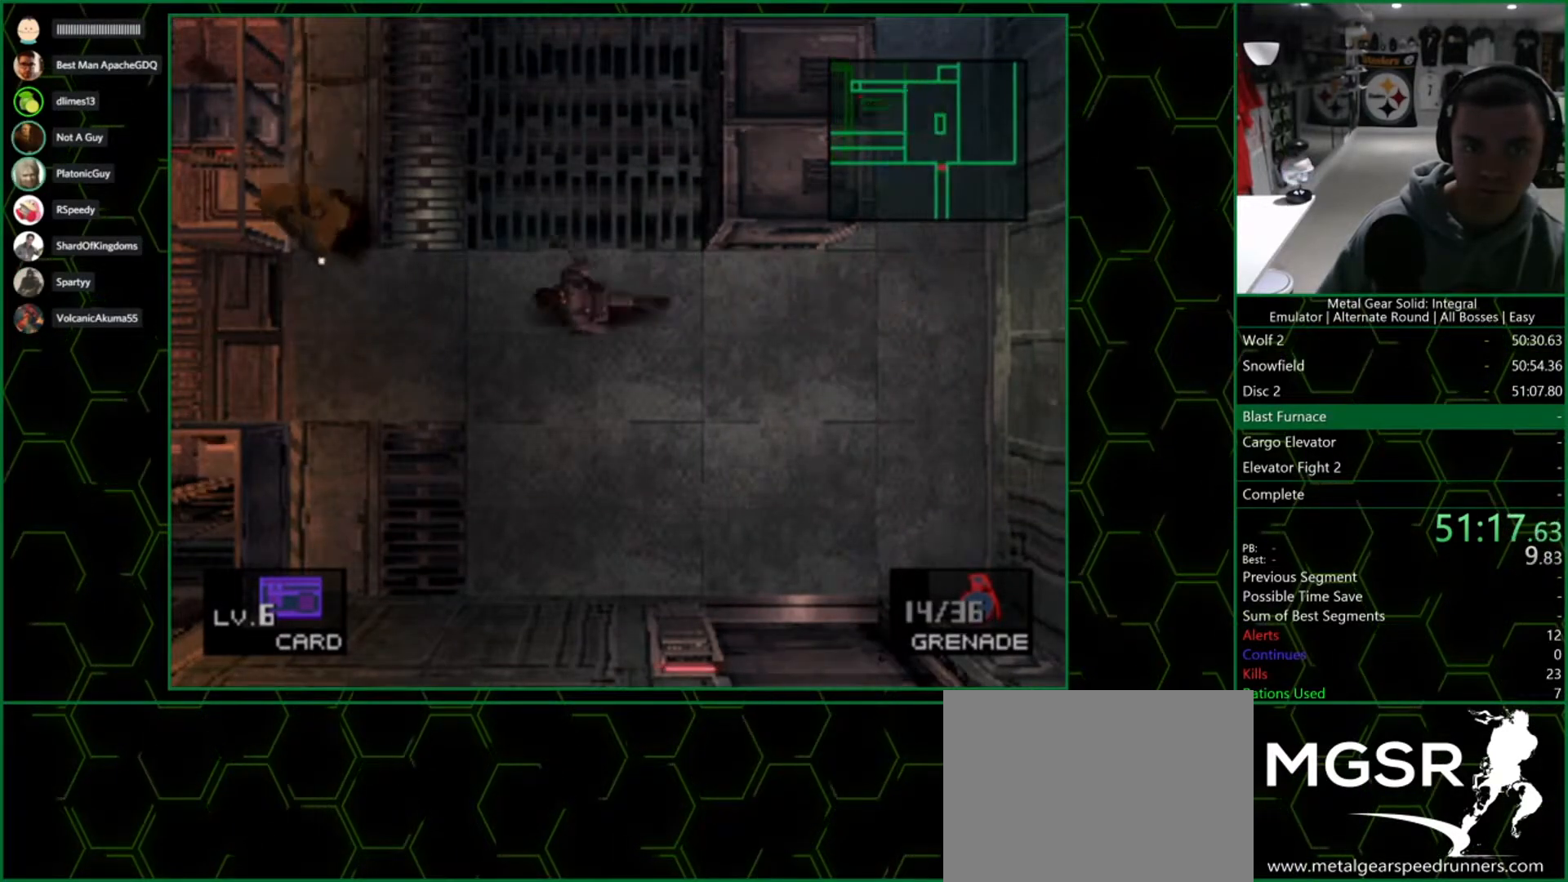
{"buttons": ["DPAD_LEFT"], "left_stick": "center", "right_stick": "center", "button_events": []}
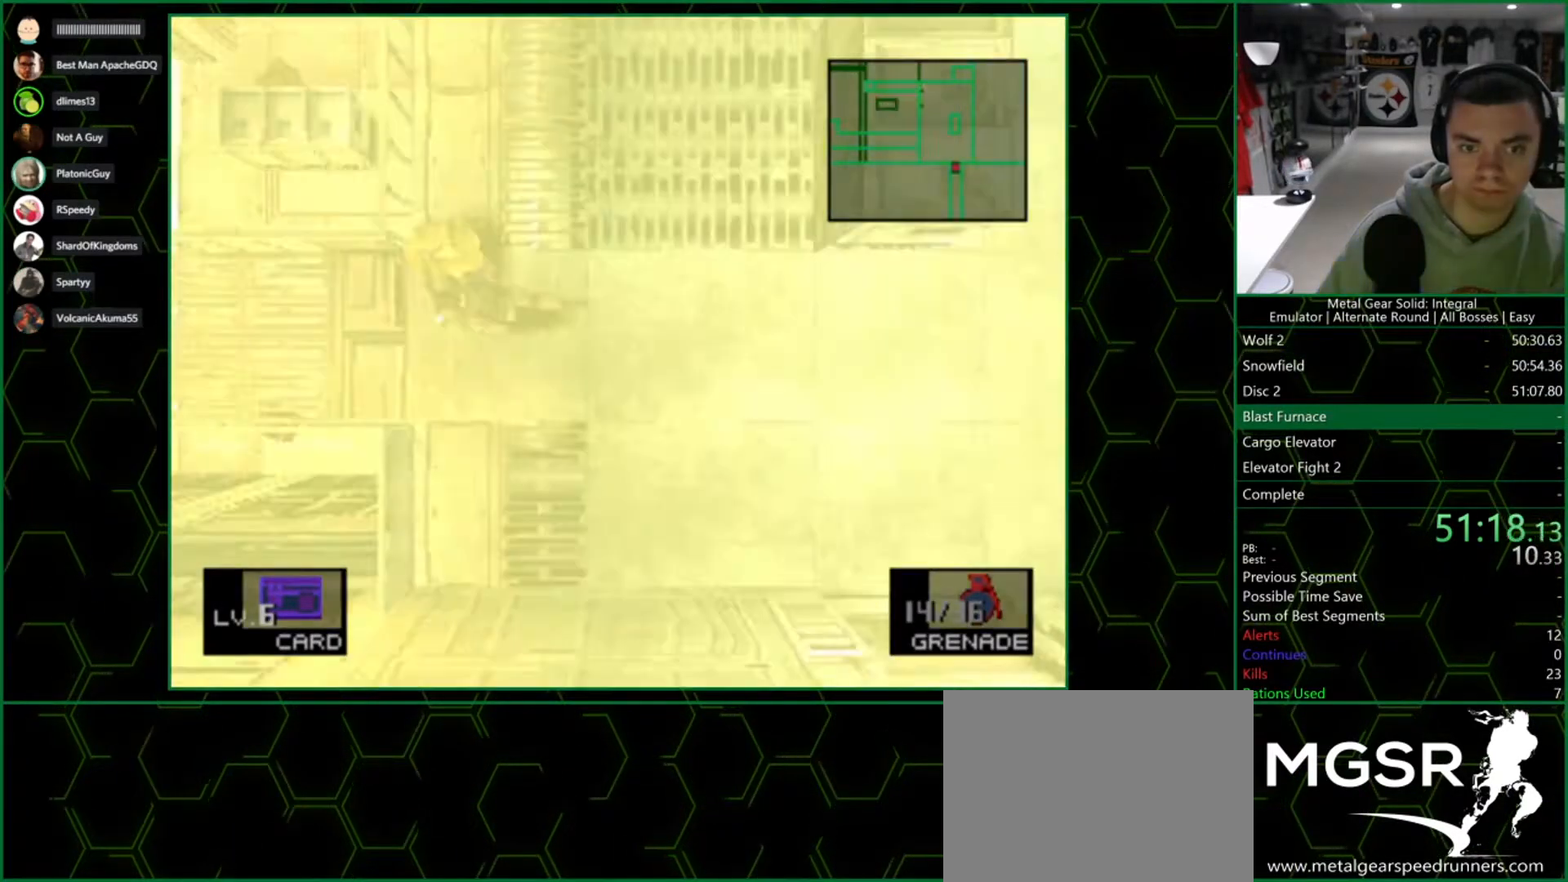
{"buttons": ["SQUARE", "DPAD_LEFT"], "left_stick": "center", "right_stick": "center", "button_events": [[117, "SQUARE", "down"]]}
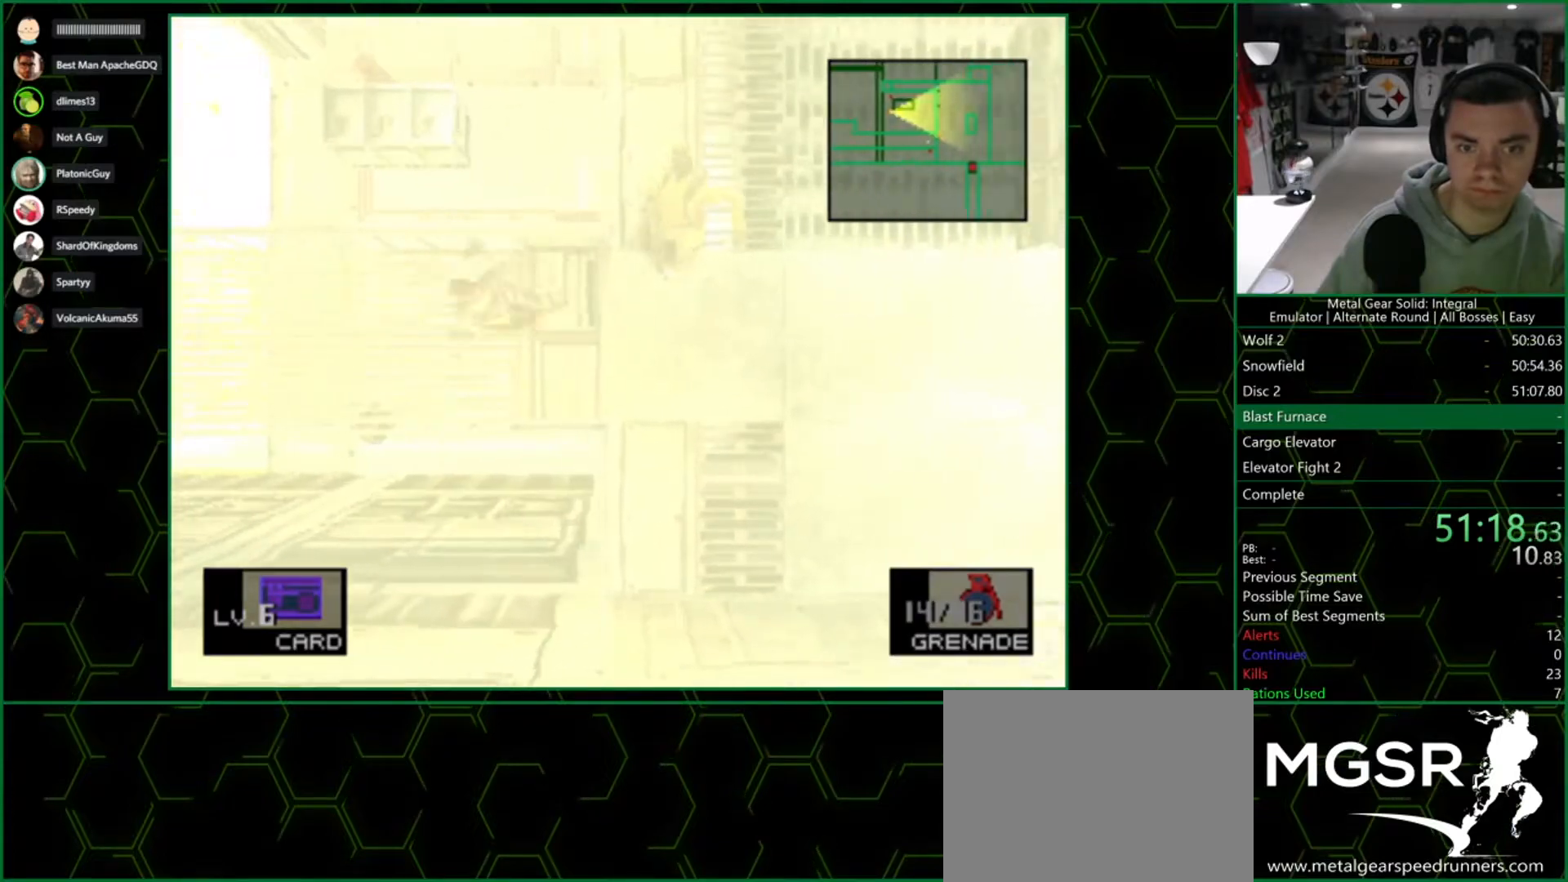
{"buttons": ["SQUARE", "DPAD_LEFT"], "left_stick": "center", "right_stick": "center", "button_events": []}
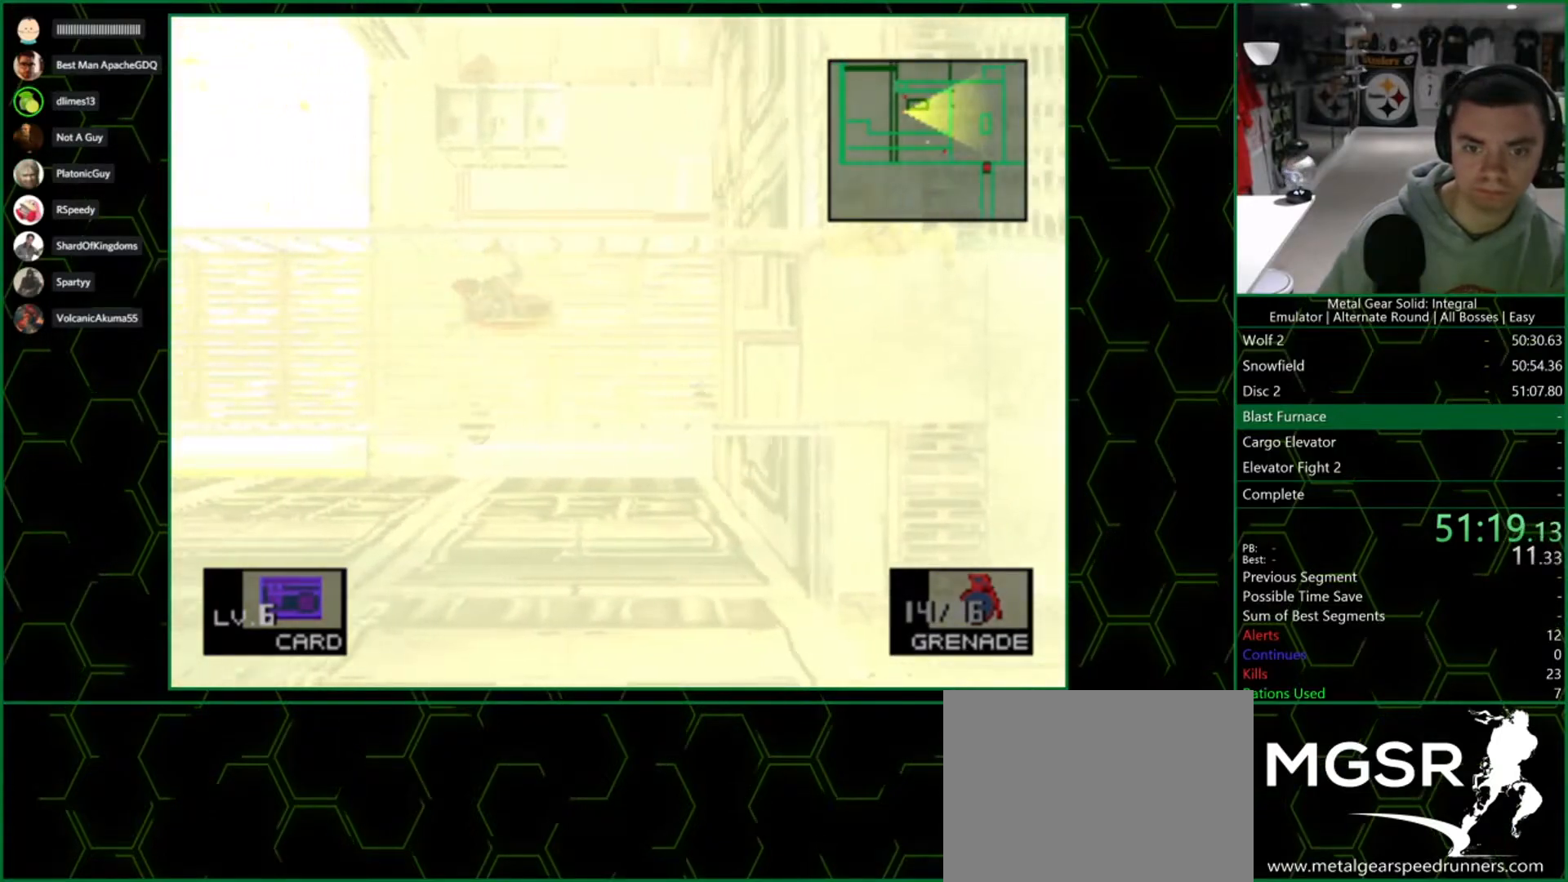
{"buttons": ["SQUARE", "DPAD_LEFT"], "left_stick": "center", "right_stick": "center", "button_events": []}
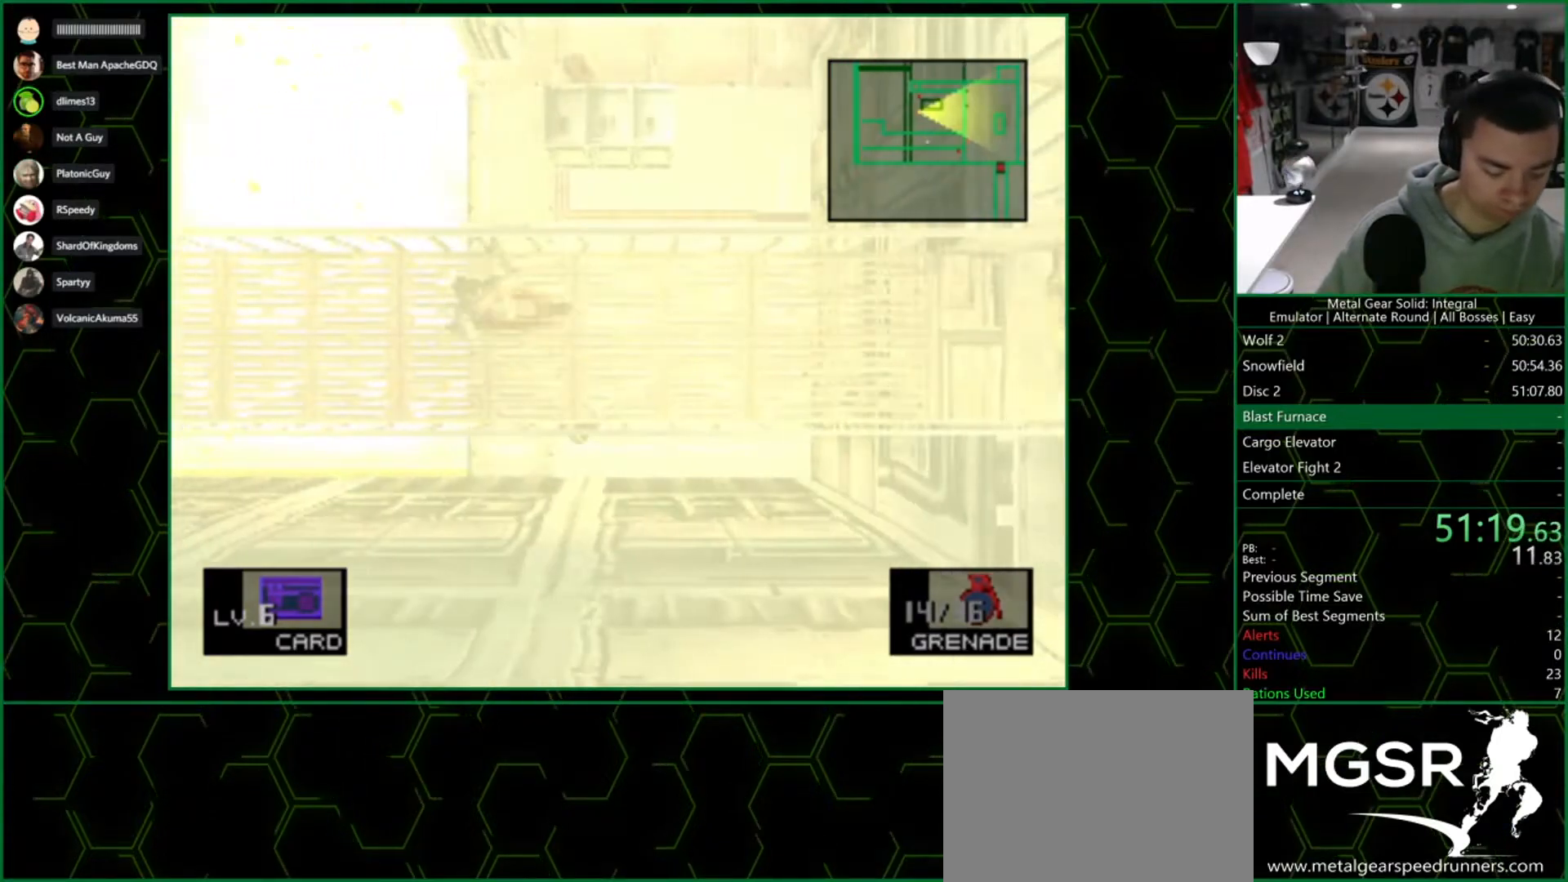
{"buttons": ["SQUARE", "DPAD_LEFT"], "left_stick": "center", "right_stick": "center", "button_events": [[183, "DPAD_DOWN", "down"], [350, "DPAD_DOWN", "up"]]}
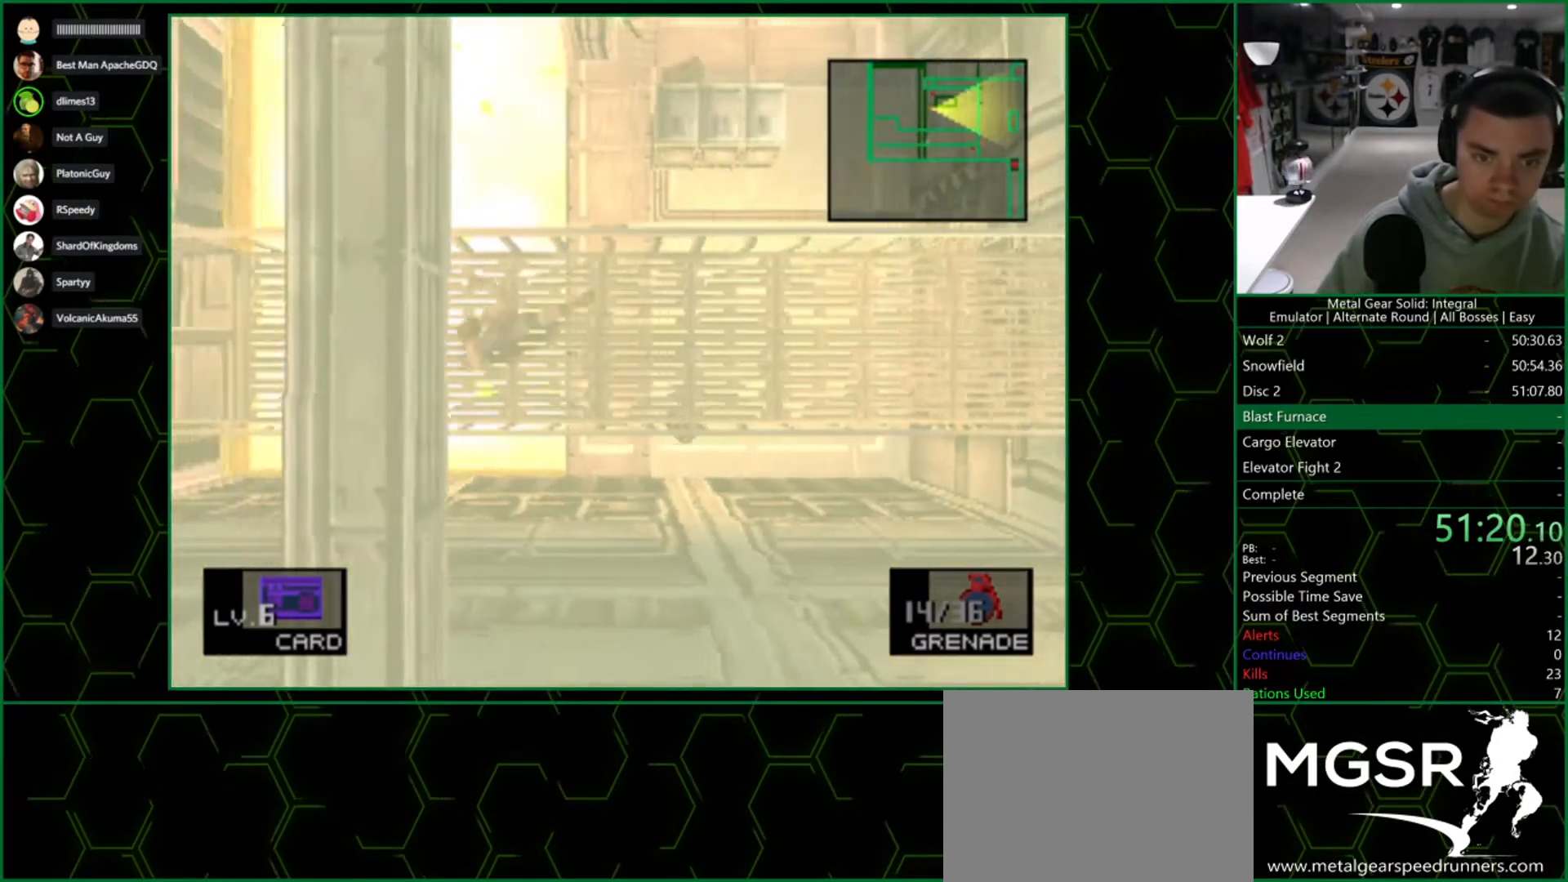
{"buttons": ["SQUARE", "DPAD_LEFT"], "left_stick": "center", "right_stick": "center", "button_events": []}
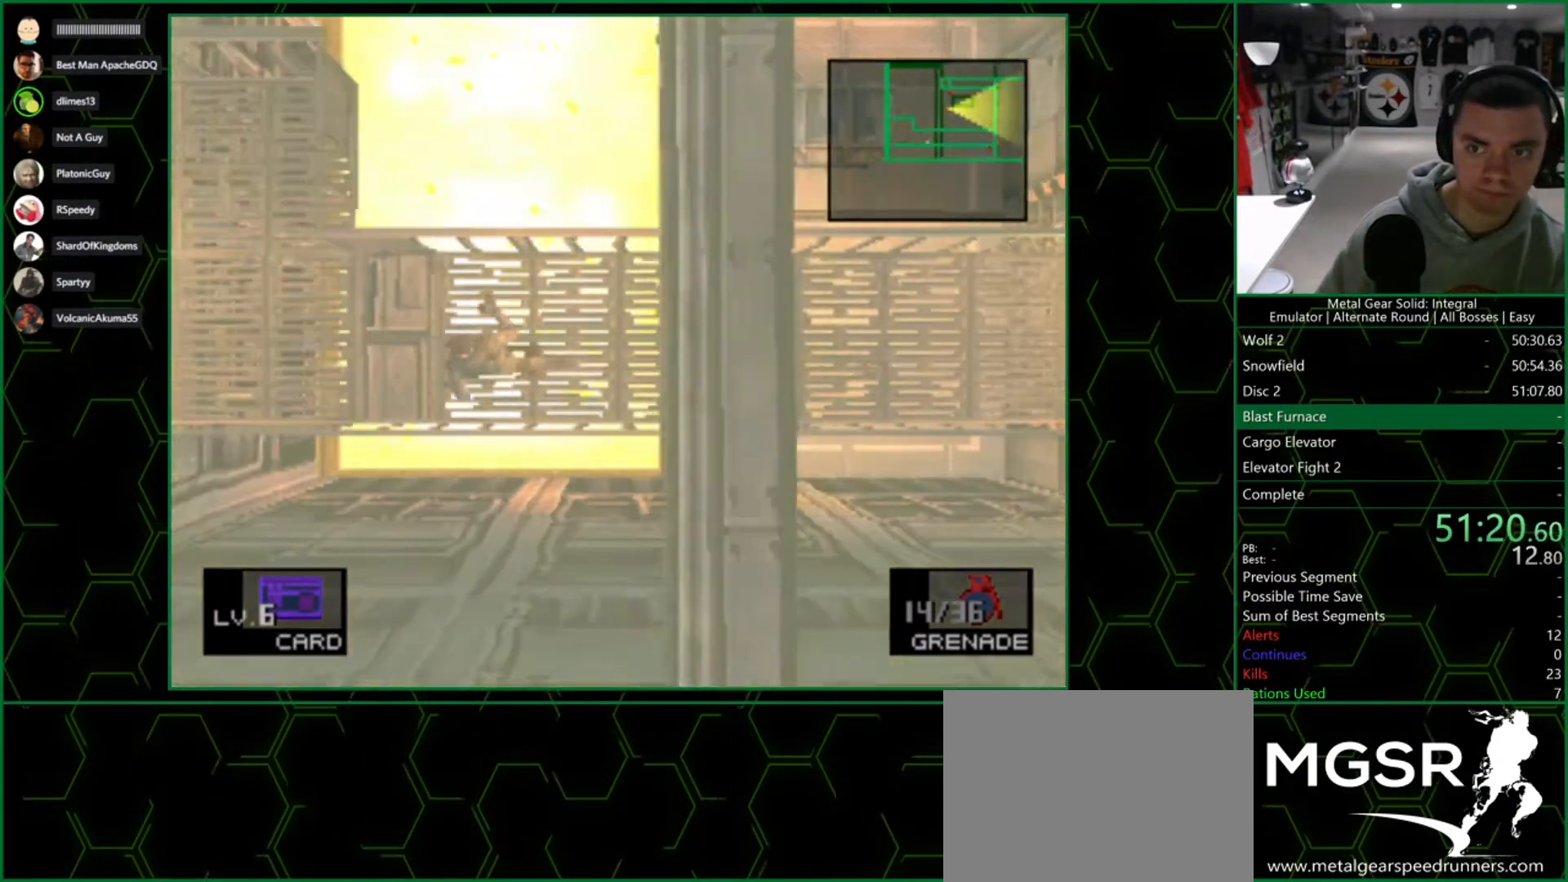
{"buttons": ["SQUARE", "DPAD_UP"], "left_stick": "center", "right_stick": "center", "button_events": [[317, "DPAD_UP", "down"], [400, "DPAD_LEFT", "up"]]}